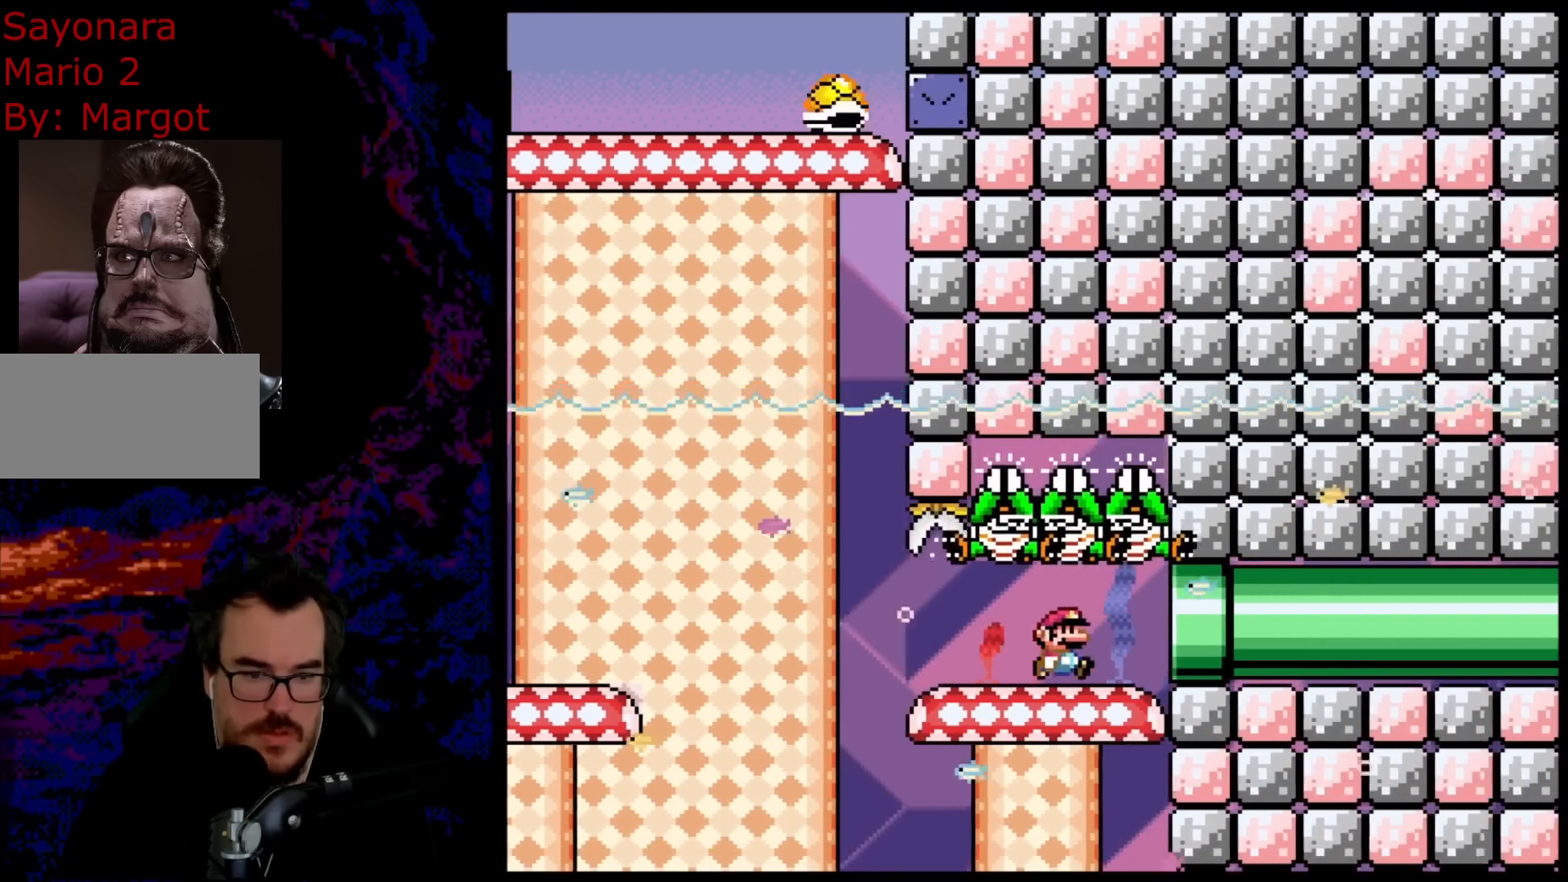
Gameplay with a controller (Nintendo layout); each line is a JSON object with the inputs held at the frame after it. "events" lists button and stick changes between this image and that frame as [ms after this image, input, new state], when the widget could be followed in between. Not read: L3 R3.
{"buttons": ["Y", "DPAD_RIGHT"], "events": []}
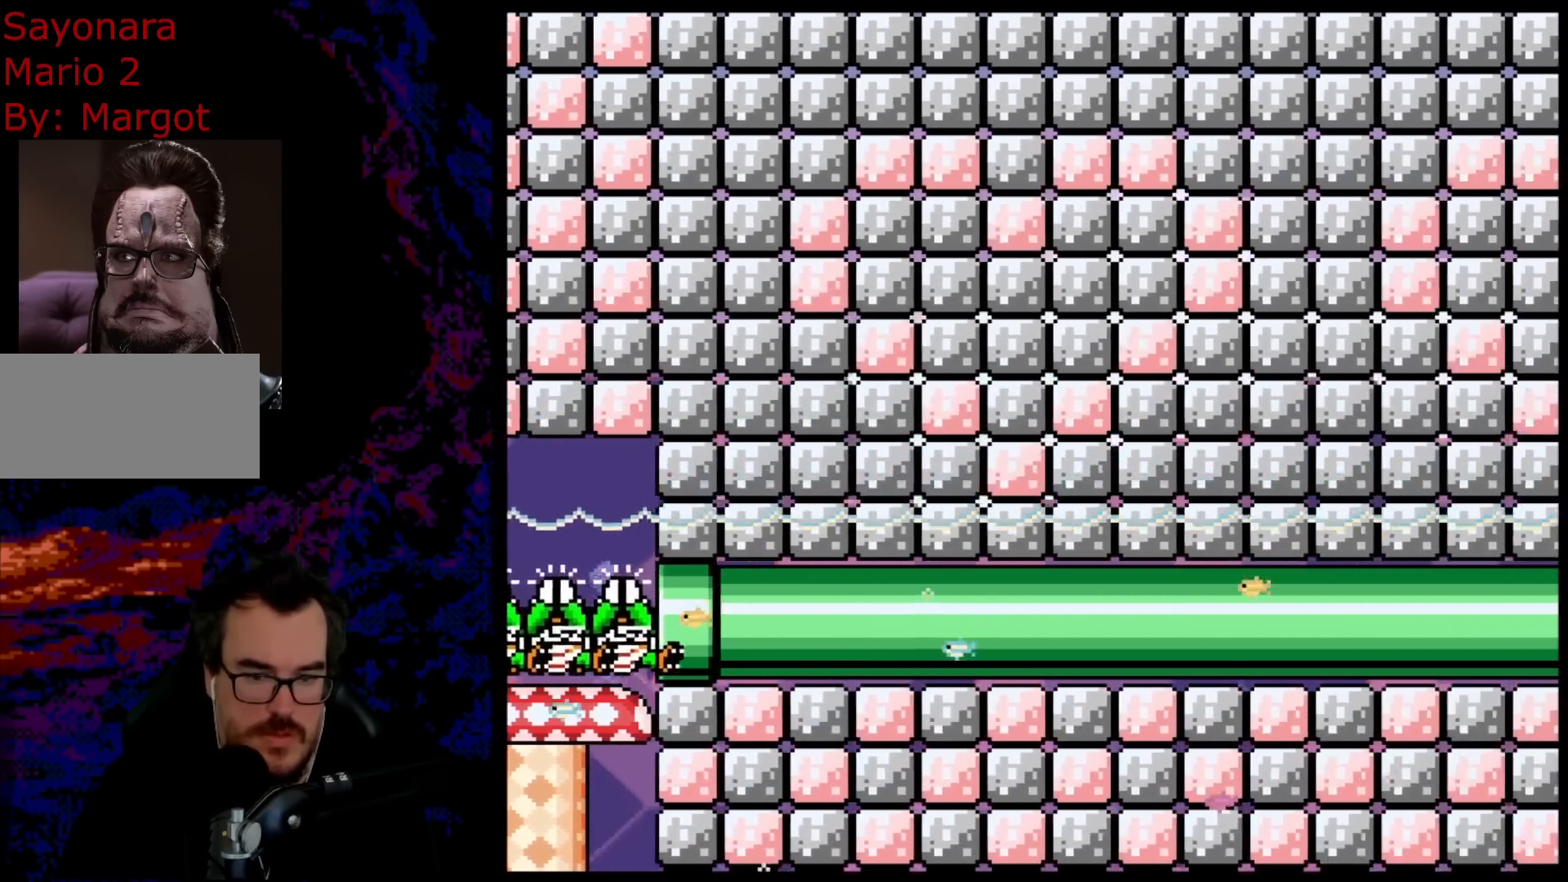
{"buttons": ["Y", "DPAD_RIGHT"], "events": []}
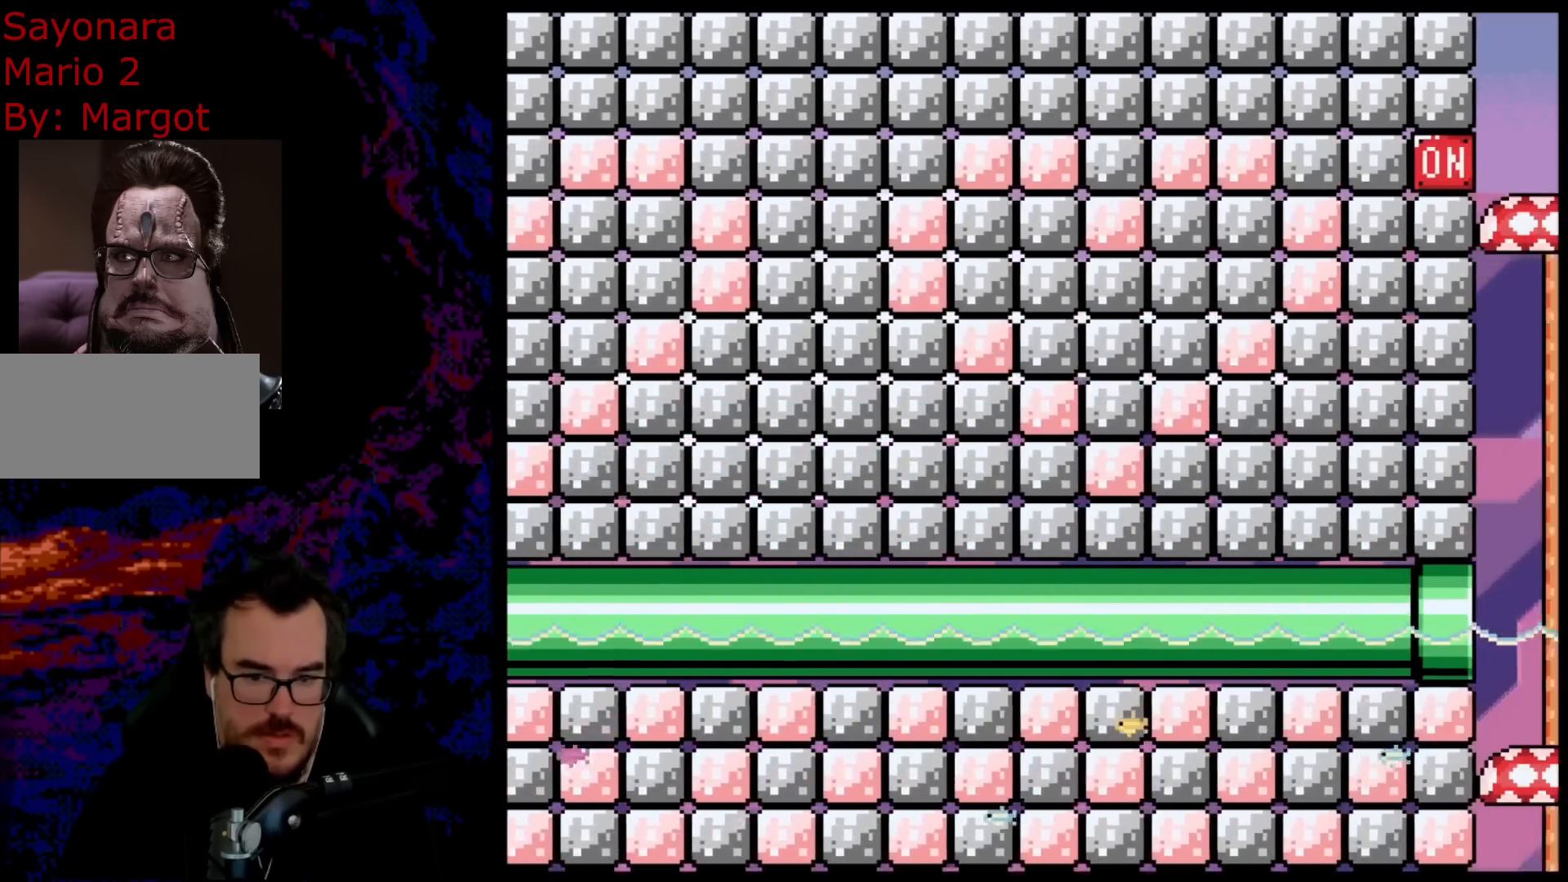
{"buttons": ["X", "DPAD_RIGHT"], "events": [[233, "Y", "up"], [250, "X", "down"]]}
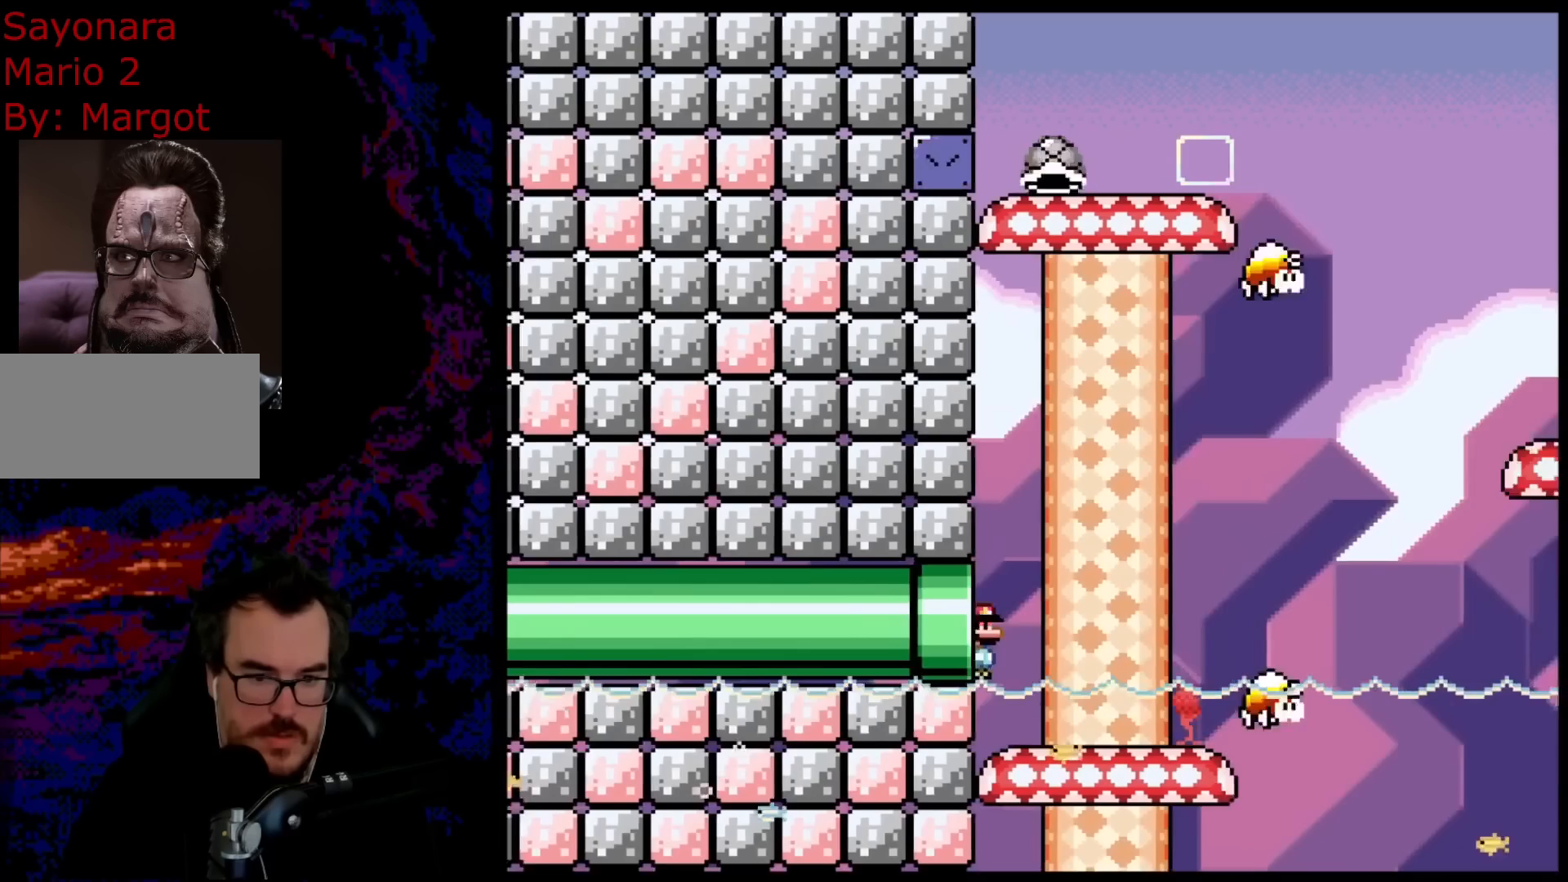
{"buttons": ["A", "X", "DPAD_RIGHT"], "events": [[433, "A", "down"]]}
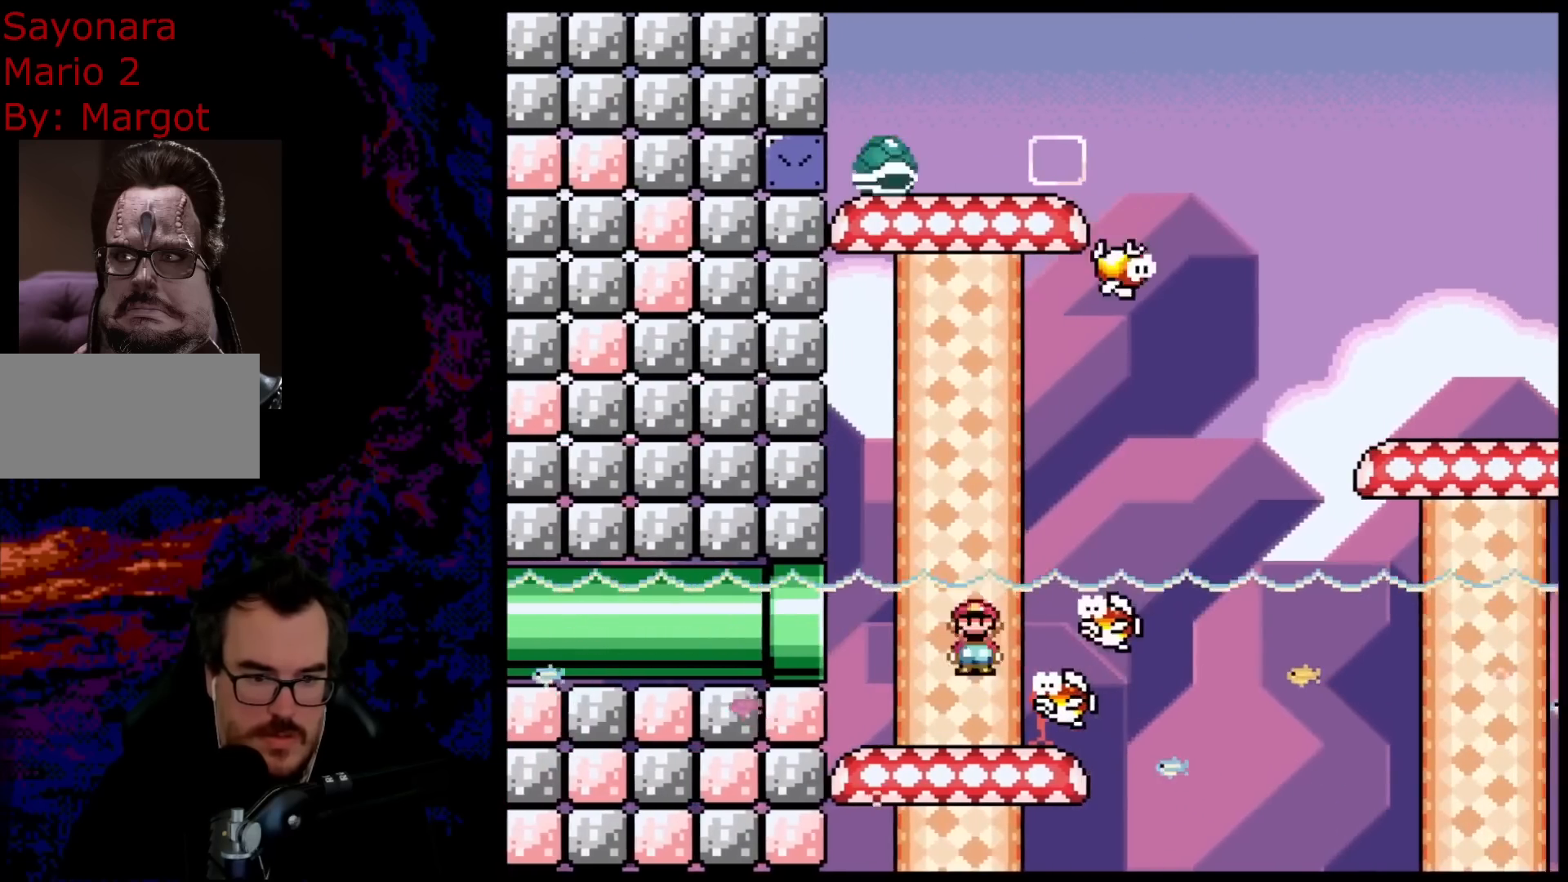
{"buttons": ["A", "X", "DPAD_LEFT"], "events": [[233, "DPAD_DOWN", "down"], [233, "DPAD_RIGHT", "up"], [250, "DPAD_DOWN", "up"], [250, "DPAD_LEFT", "down"]]}
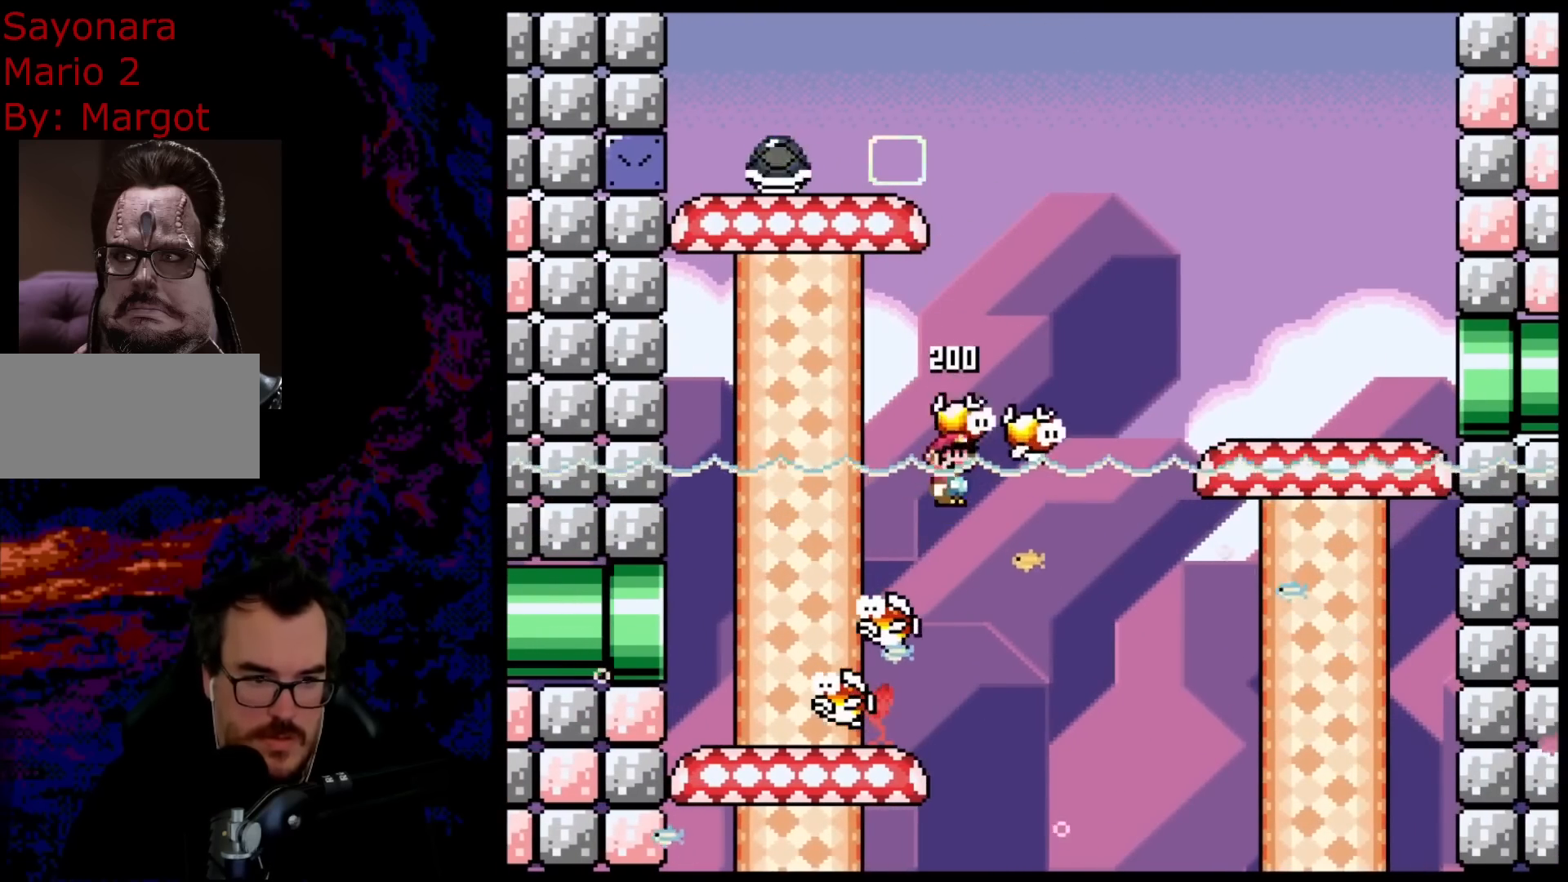
{"buttons": ["A", "X"], "events": [[100, "DPAD_LEFT", "up"], [100, "DPAD_RIGHT", "down"], [300, "DPAD_LEFT", "down"], [300, "DPAD_RIGHT", "up"], [417, "DPAD_LEFT", "up"]]}
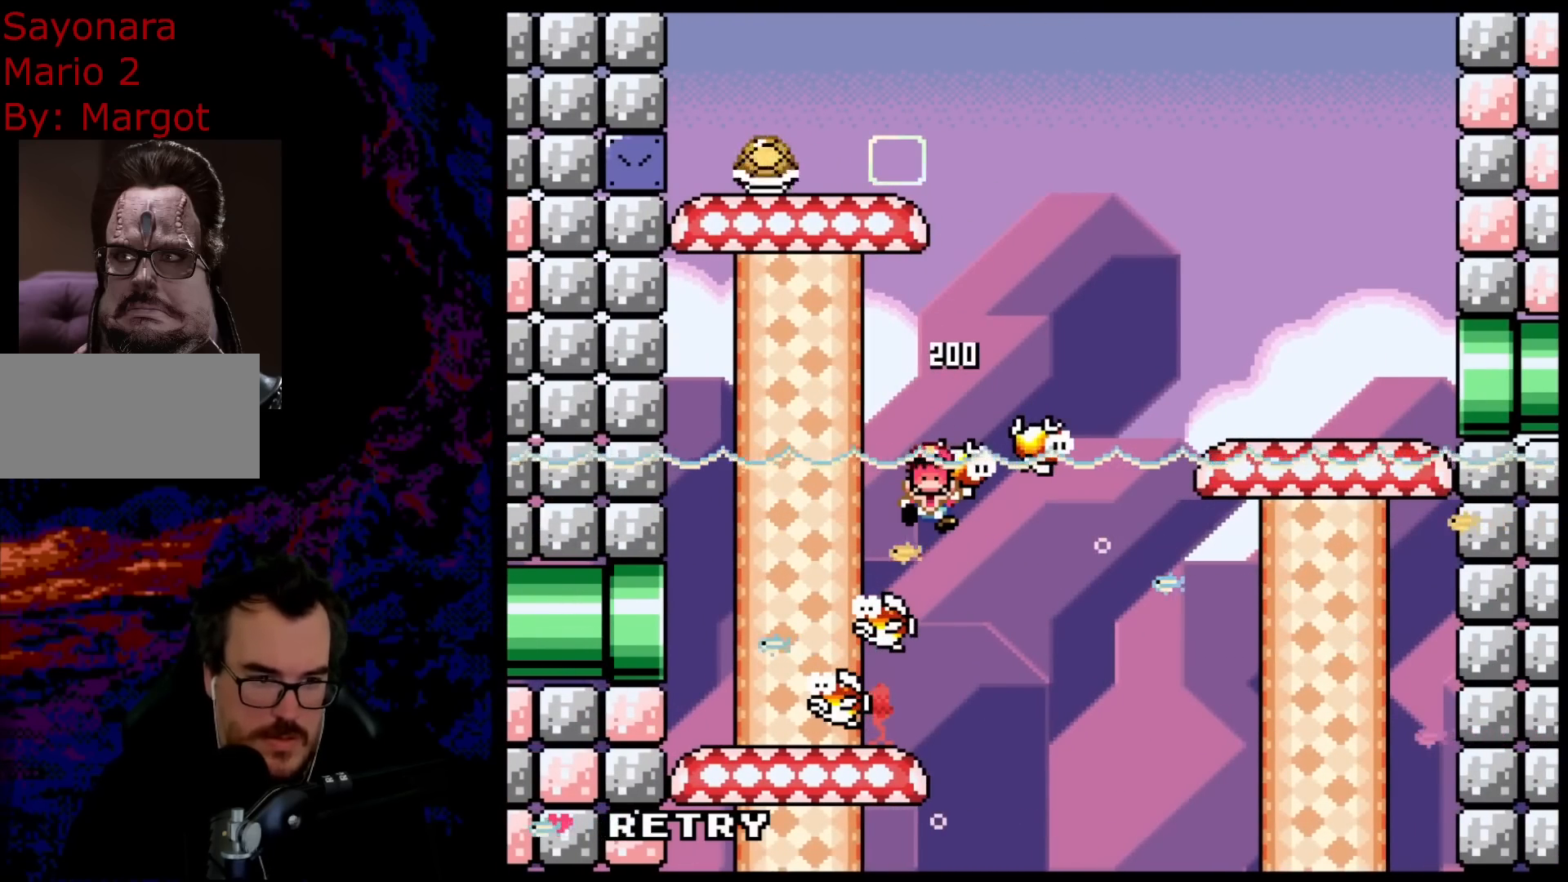
{"buttons": [], "events": [[100, "A", "up"], [167, "X", "up"], [367, "B", "down"], [500, "B", "up"]]}
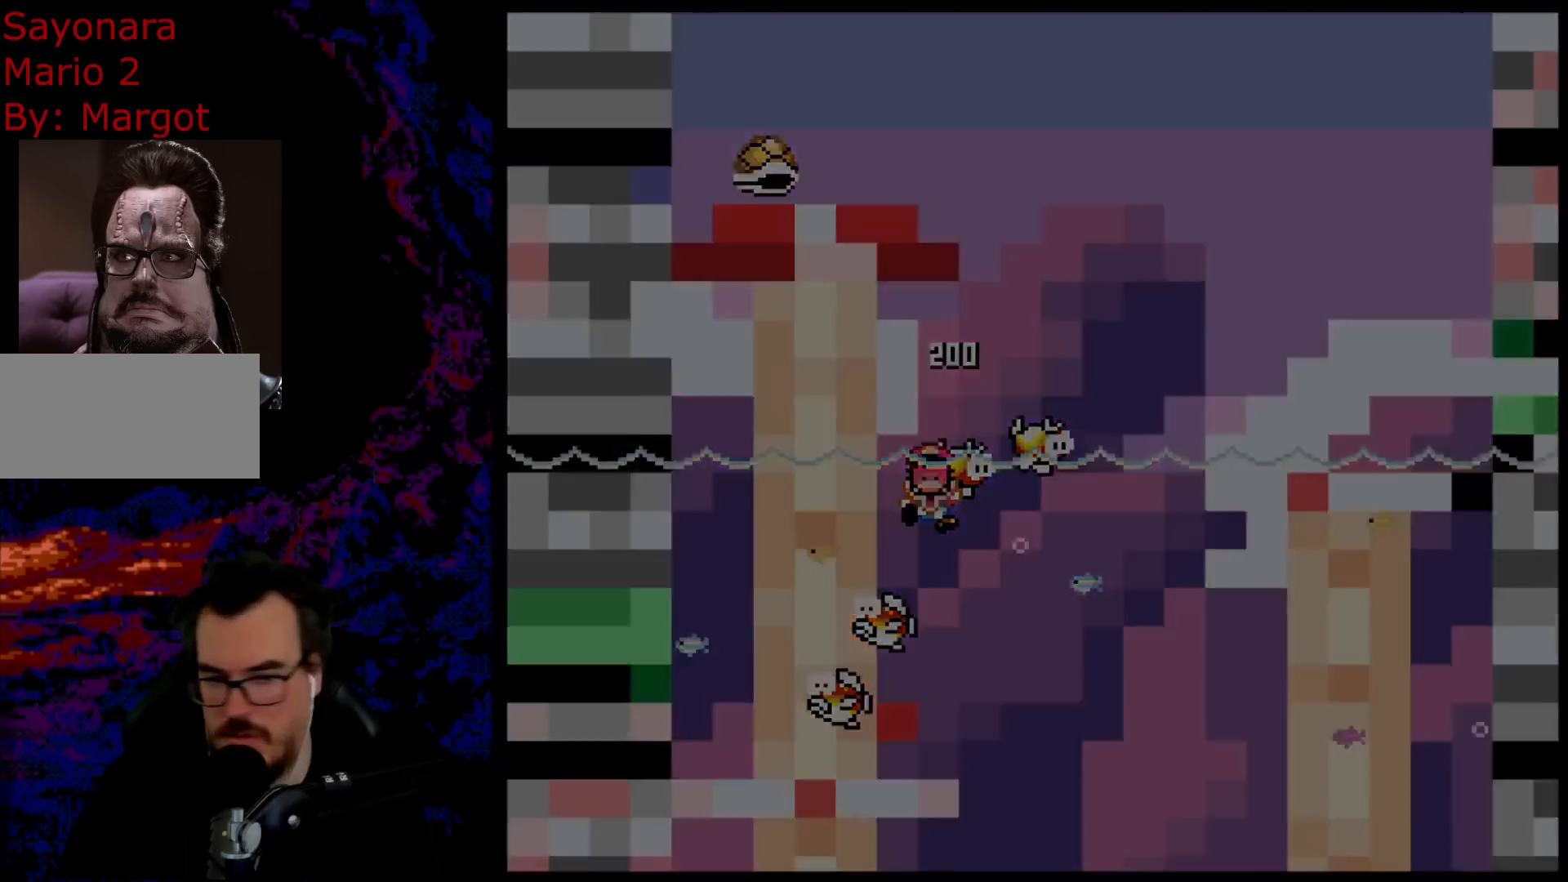
{"buttons": ["B"], "events": [[83, "B", "down"], [250, "B", "up"], [267, "B", "down"], [433, "B", "up"], [500, "B", "down"]]}
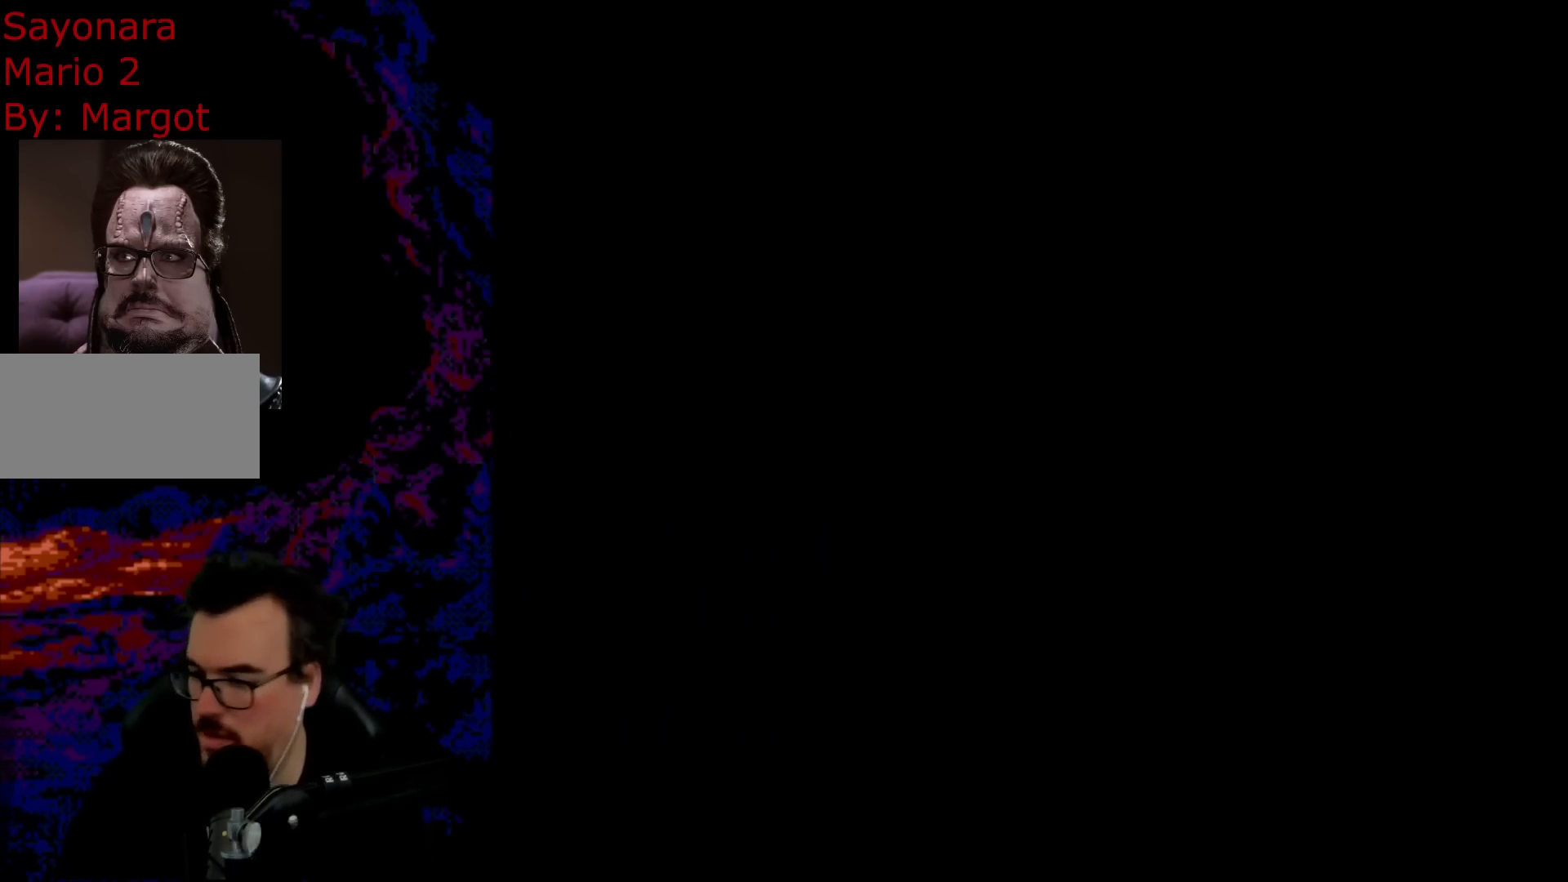
{"buttons": [], "events": [[317, "B", "up"]]}
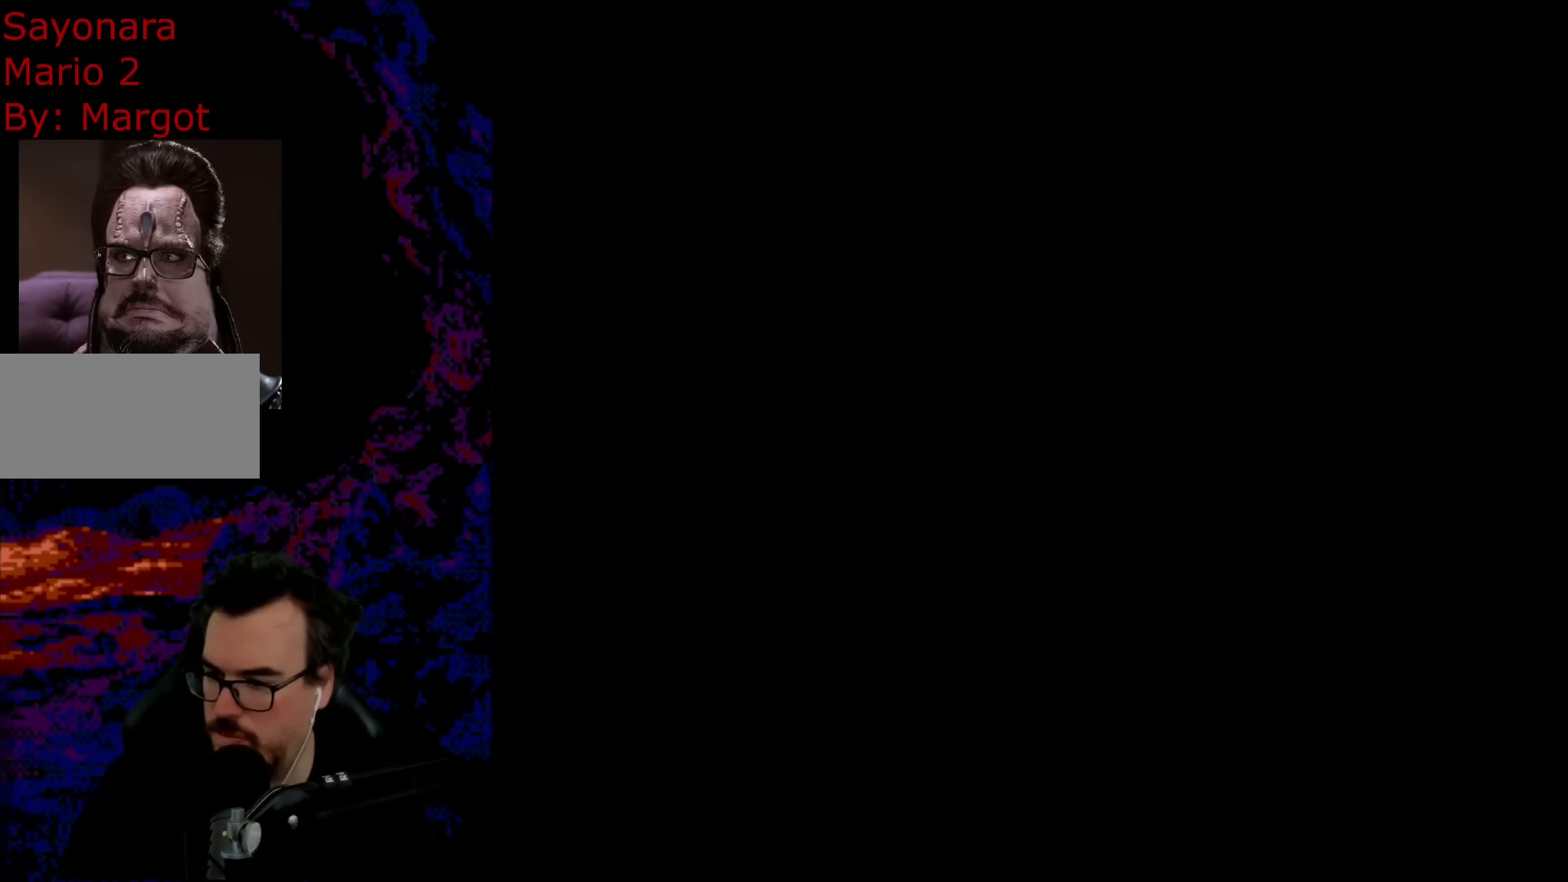
{"buttons": [], "events": []}
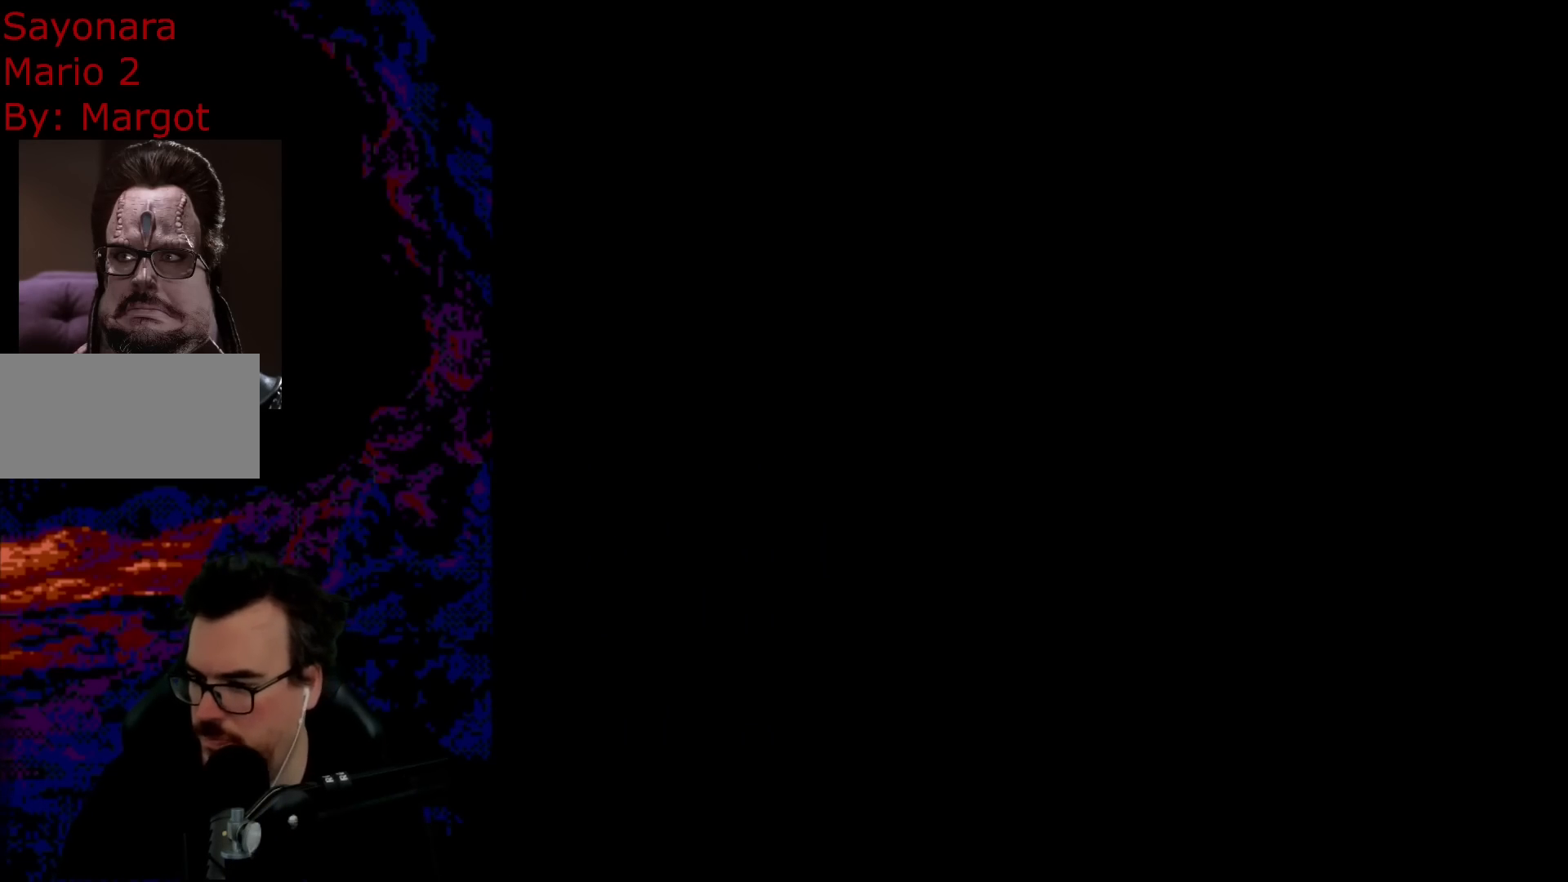
{"buttons": [], "events": []}
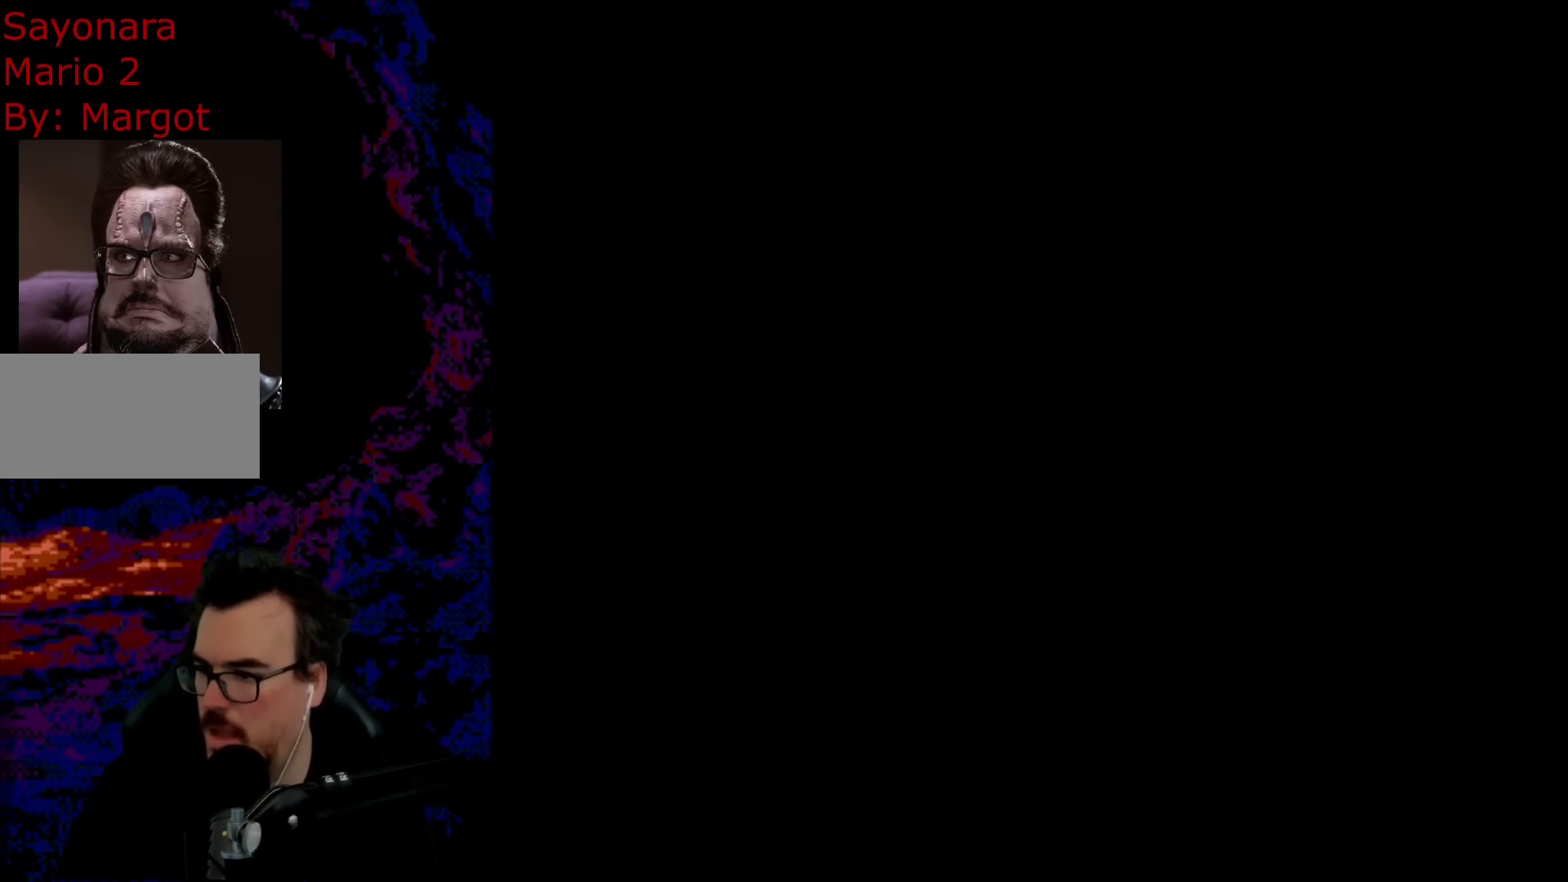
{"buttons": [], "events": []}
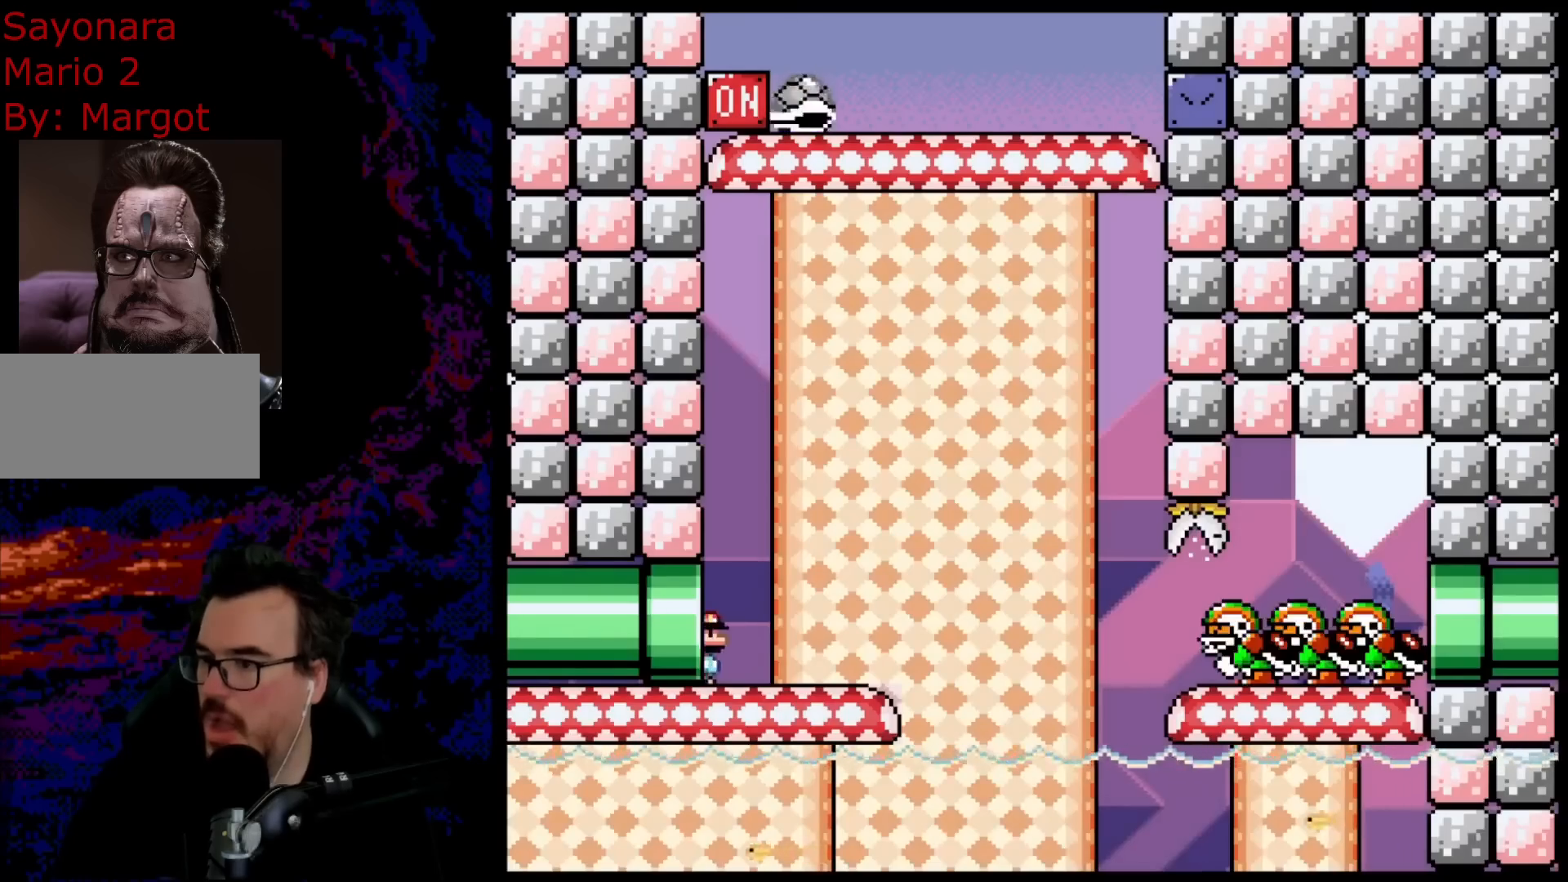
{"buttons": [], "events": []}
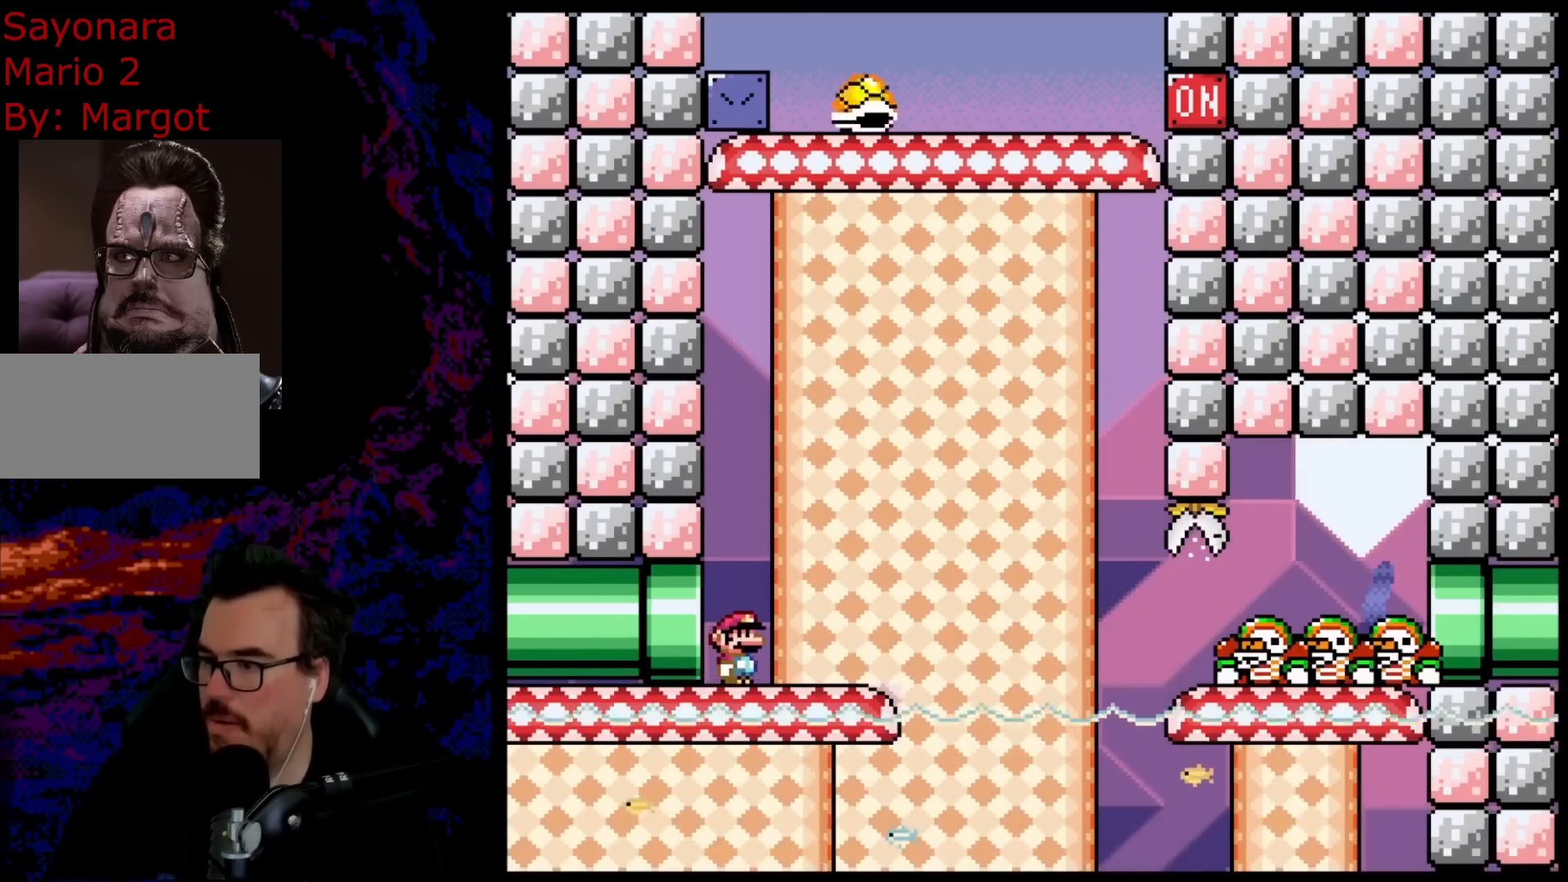
{"buttons": ["Y"], "events": [[267, "Y", "down"]]}
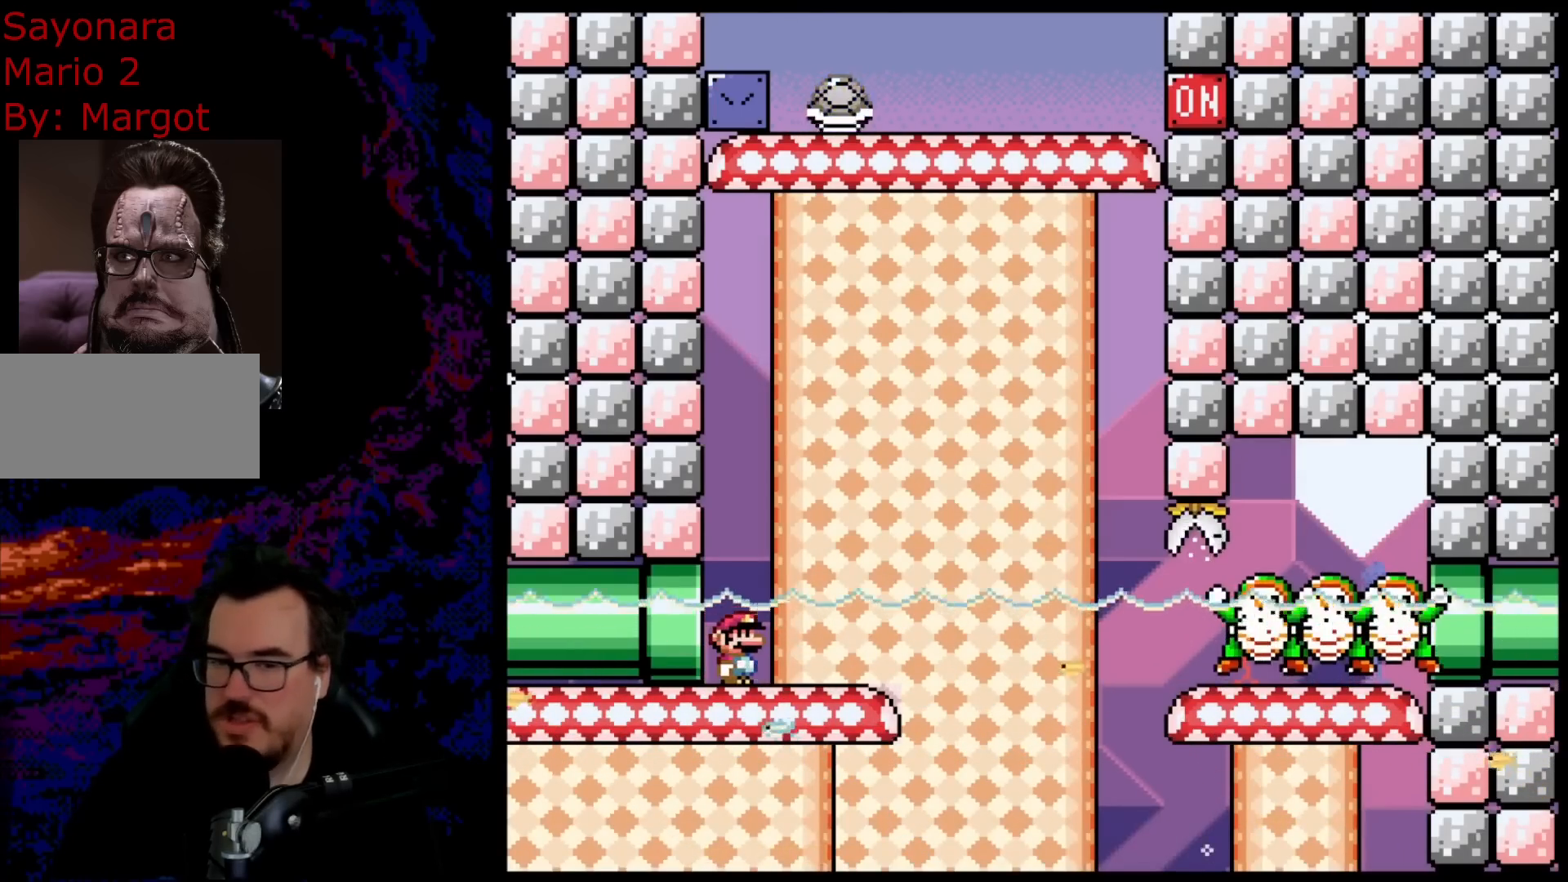
{"buttons": ["B", "Y", "DPAD_RIGHT"], "events": [[267, "DPAD_RIGHT", "down"], [483, "B", "down"]]}
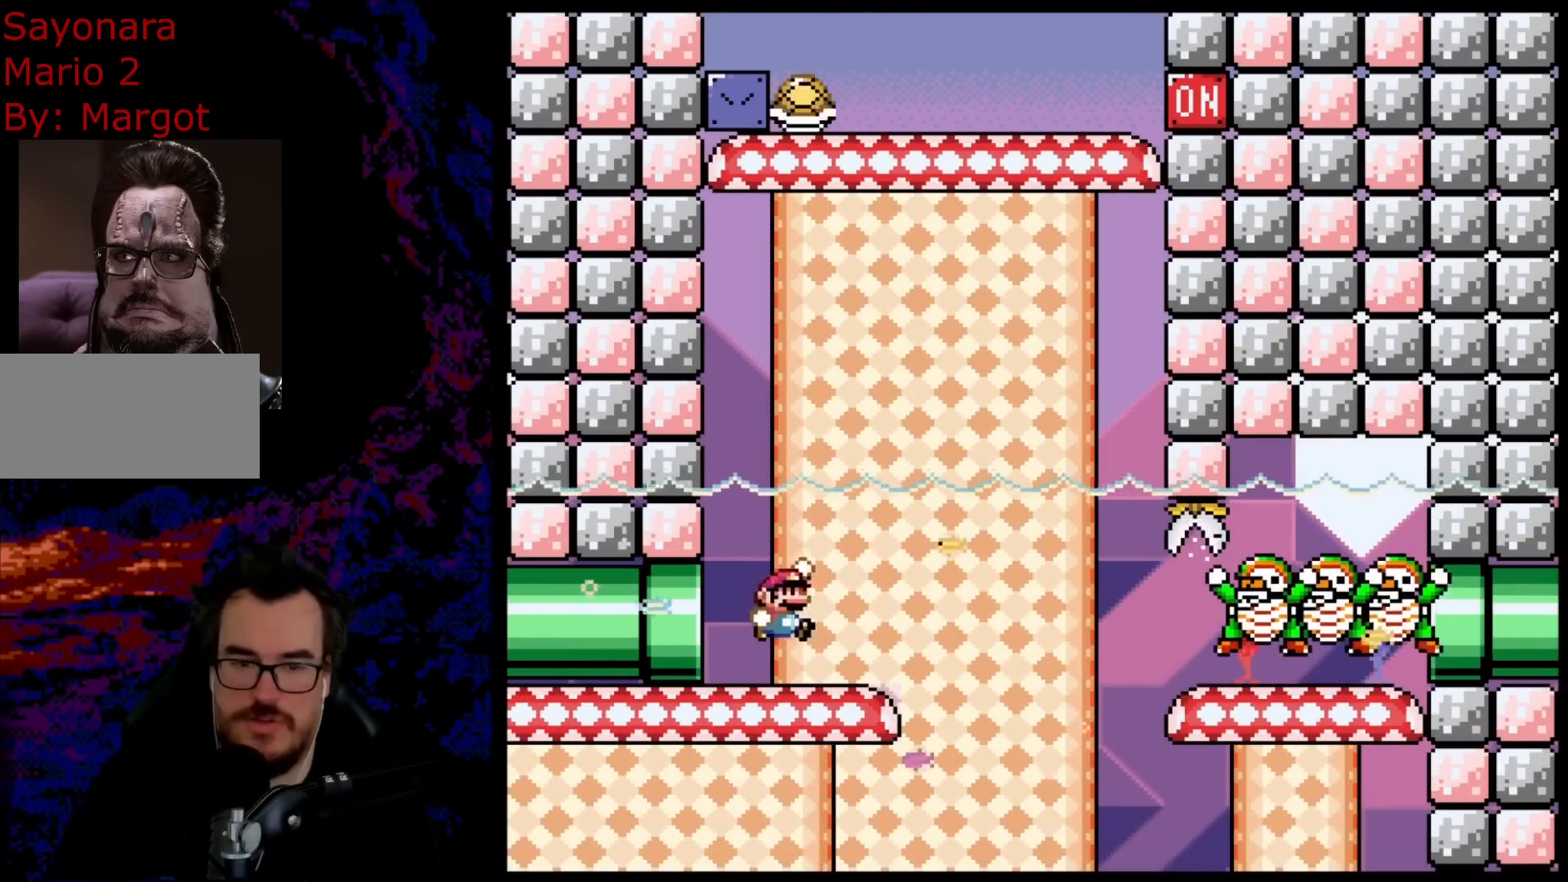
{"buttons": ["Y", "DPAD_RIGHT"], "events": [[350, "B", "up"]]}
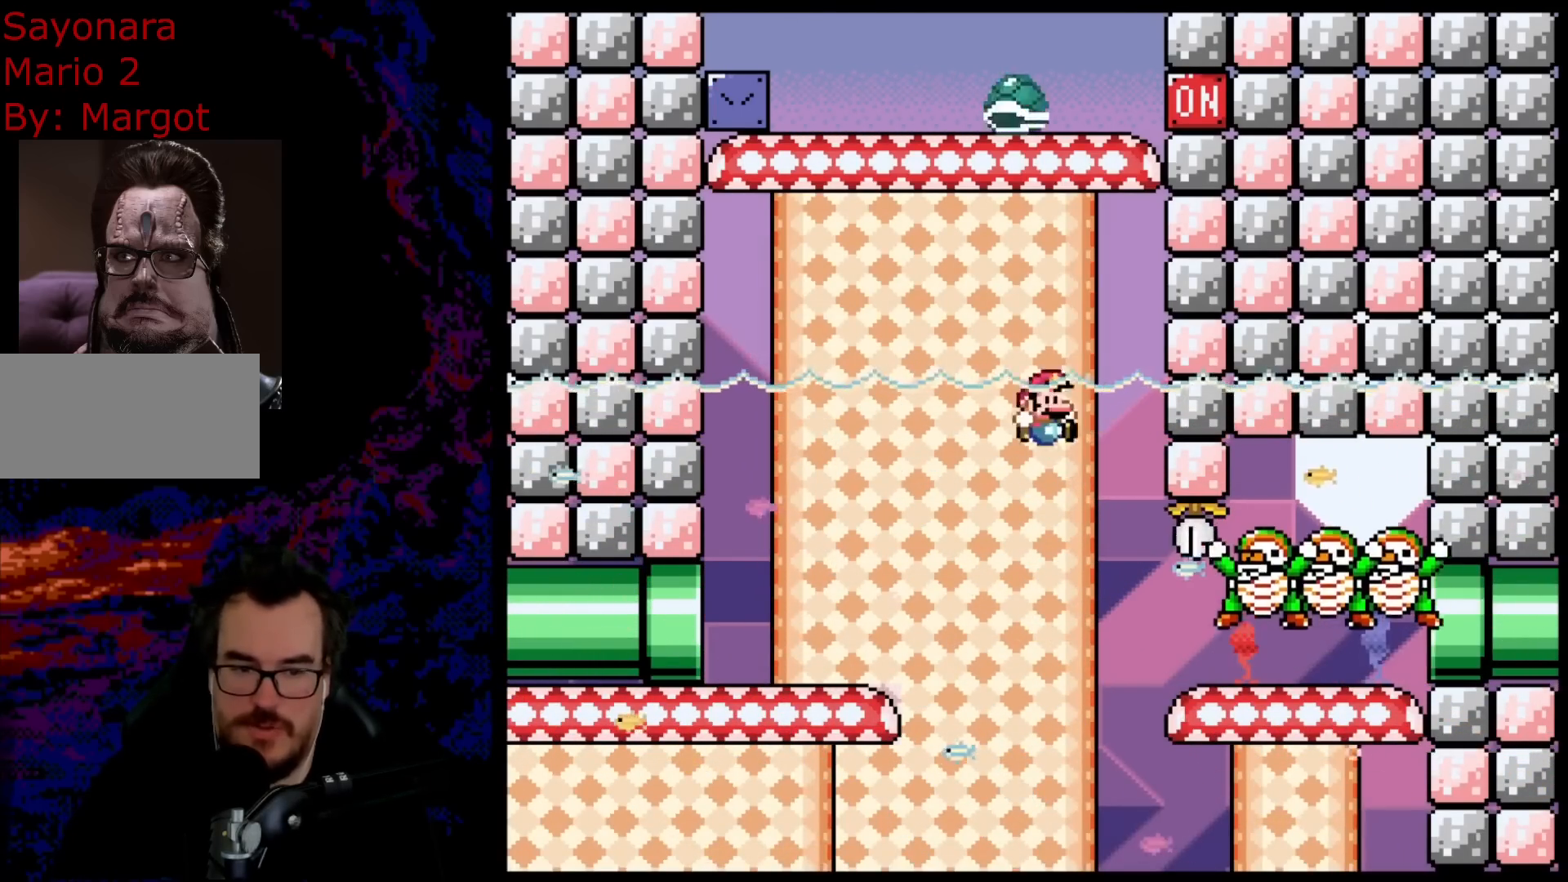
{"buttons": ["Y", "DPAD_RIGHT"], "events": []}
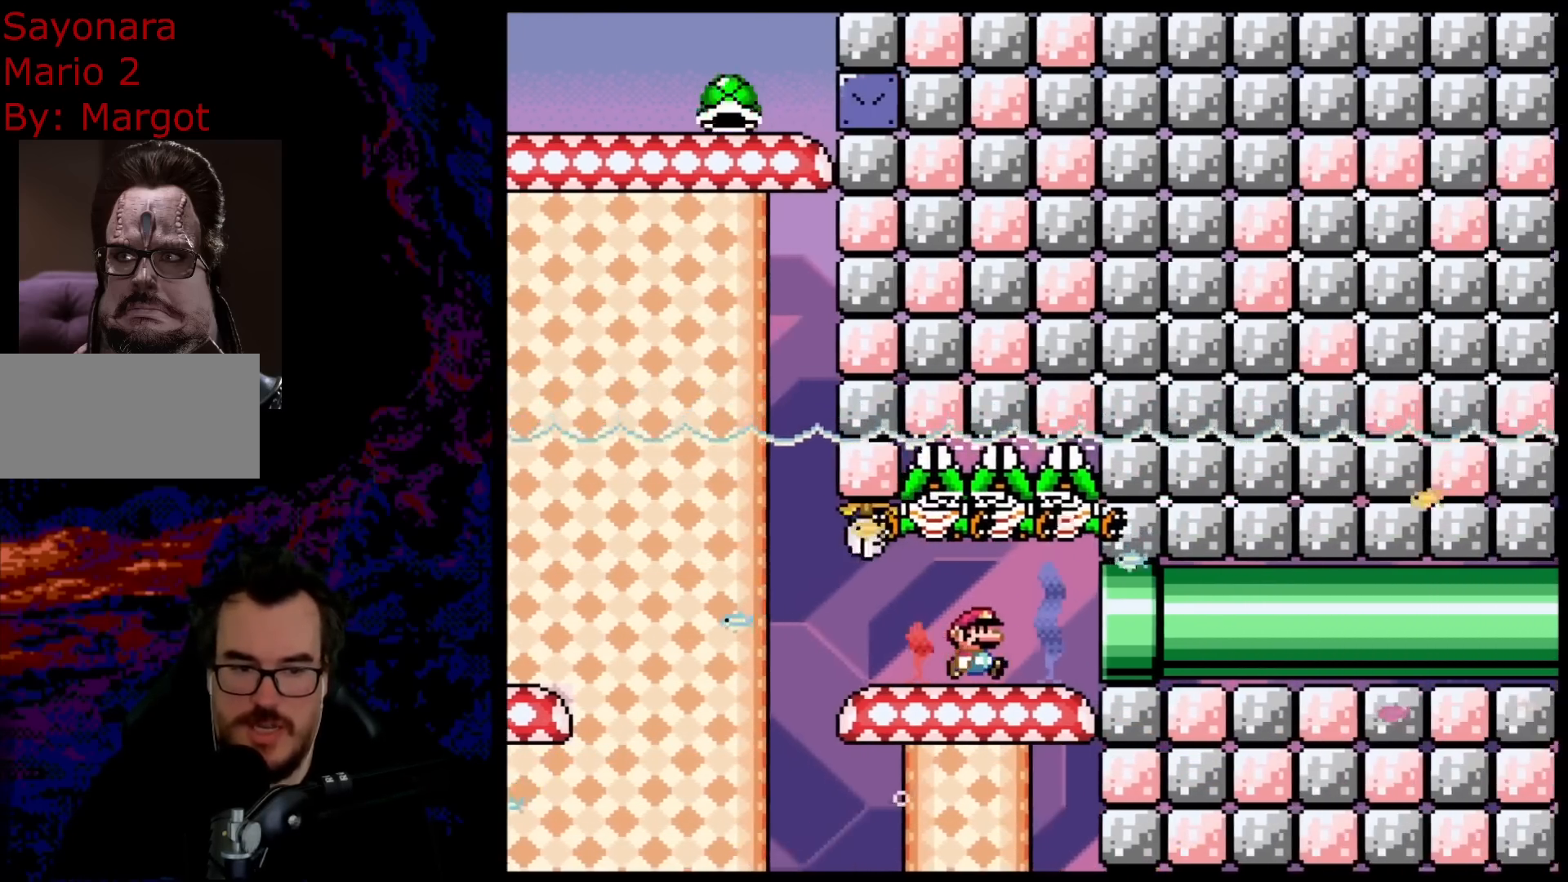
{"buttons": ["Y", "DPAD_RIGHT"], "events": []}
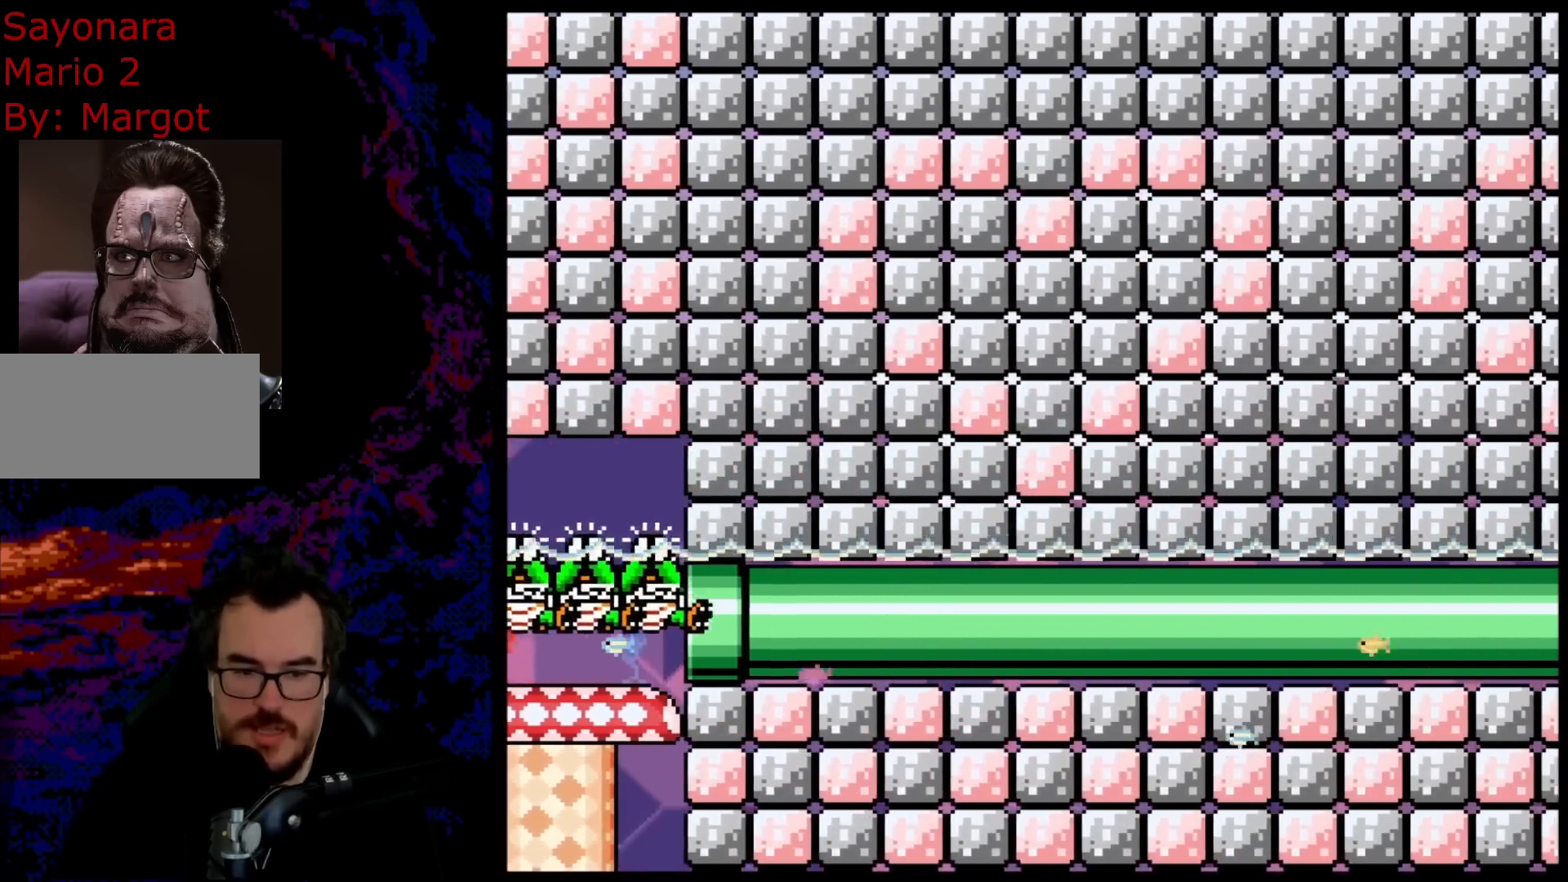
{"buttons": ["Y", "DPAD_RIGHT"], "events": []}
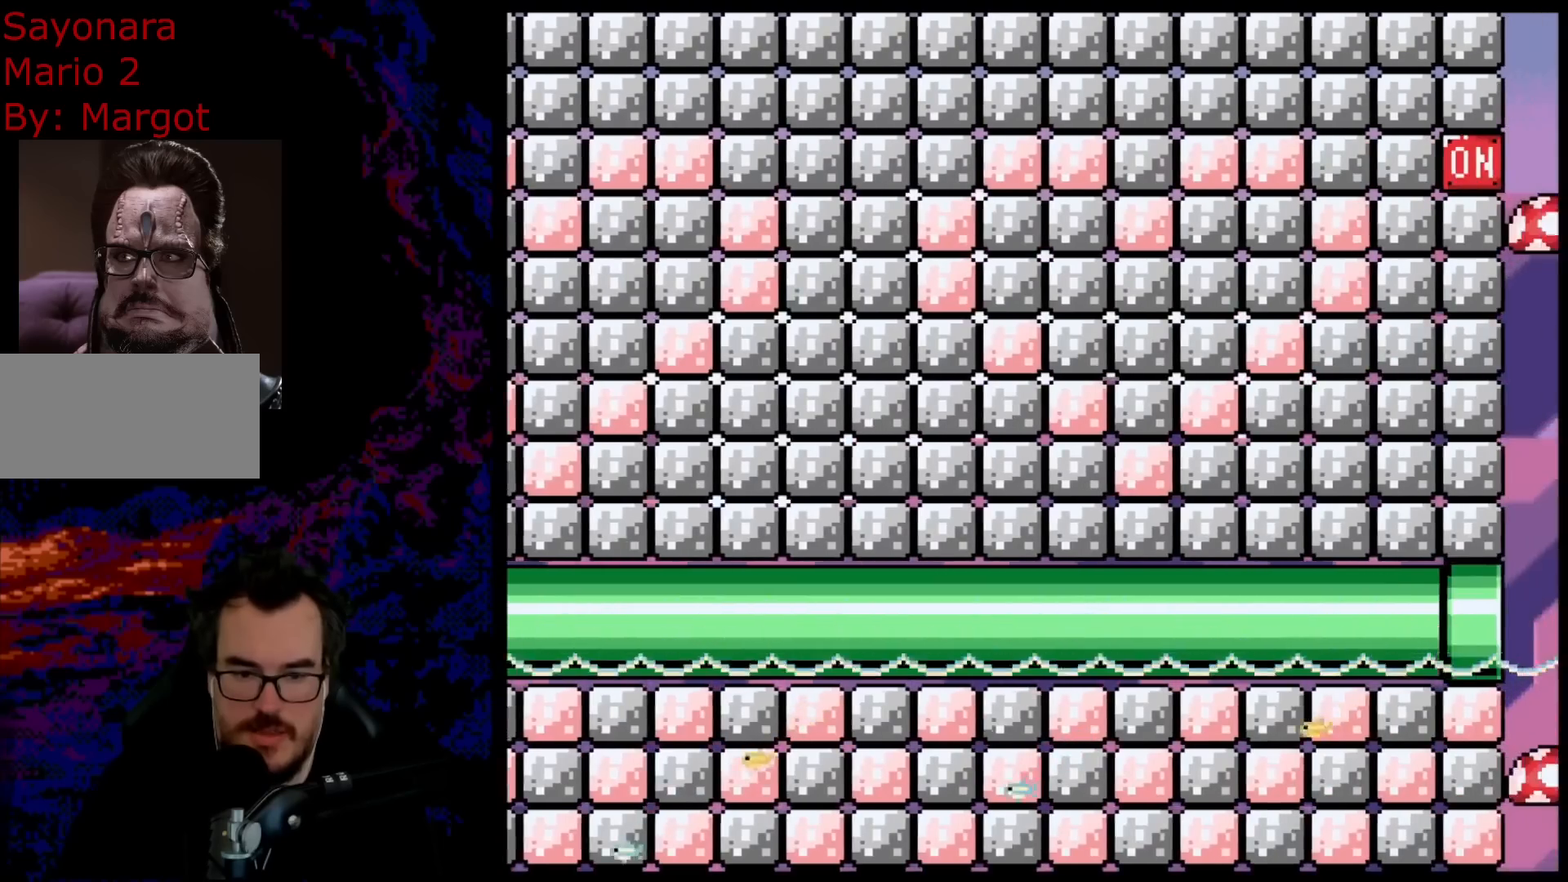
{"buttons": ["Y", "DPAD_RIGHT"], "events": []}
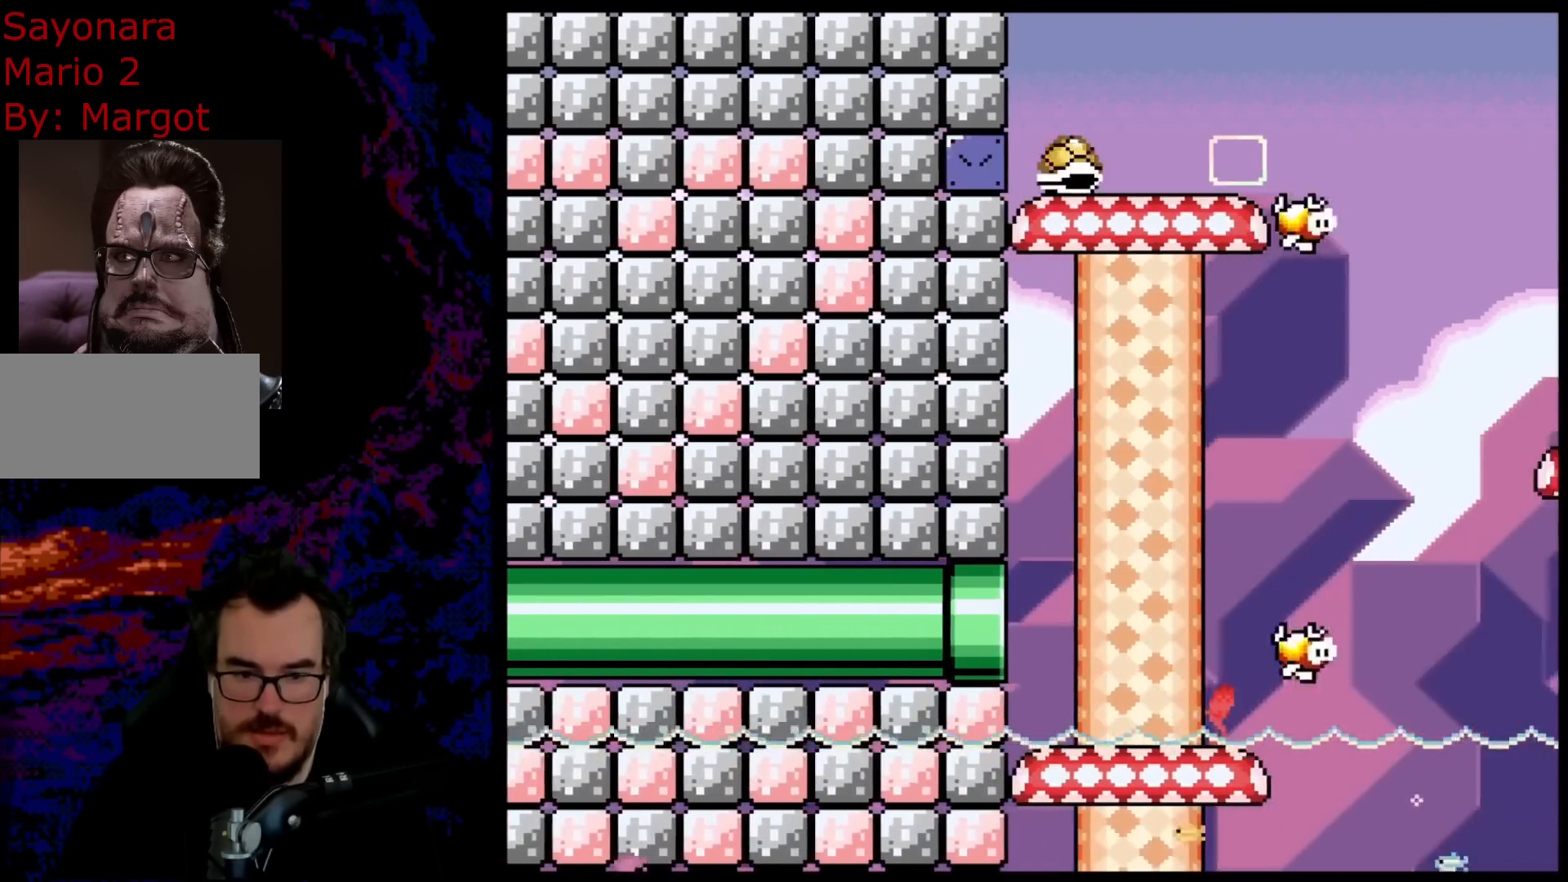
{"buttons": ["B", "Y", "DPAD_RIGHT"], "events": [[367, "Y", "up"], [383, "Y", "down"], [483, "B", "down"]]}
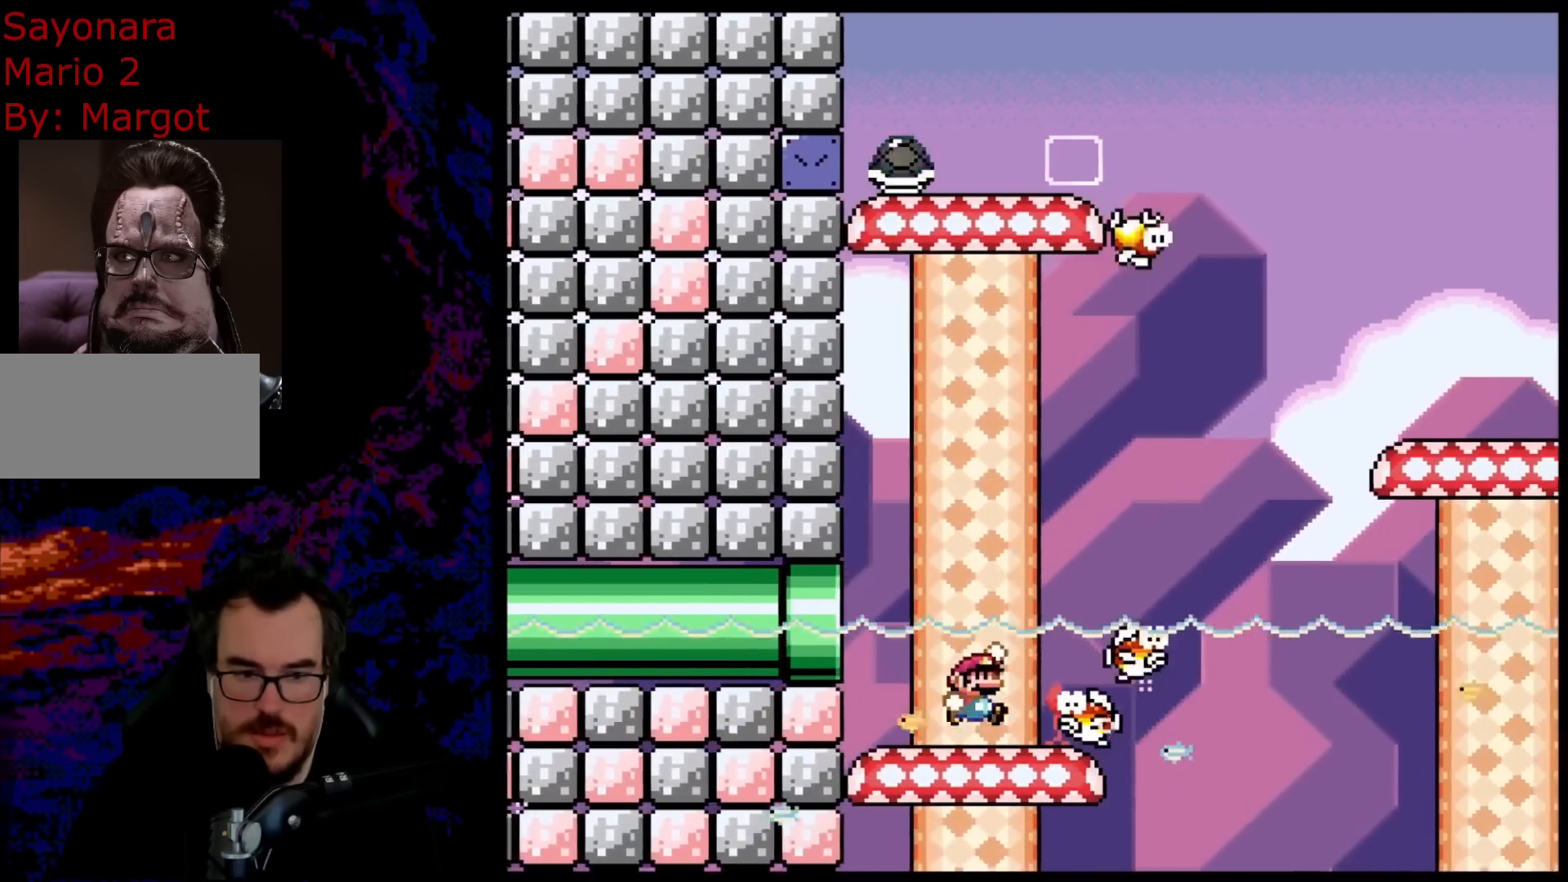
{"buttons": ["B", "Y"], "events": [[250, "DPAD_RIGHT", "up"], [267, "DPAD_LEFT", "down"], [400, "DPAD_LEFT", "up"]]}
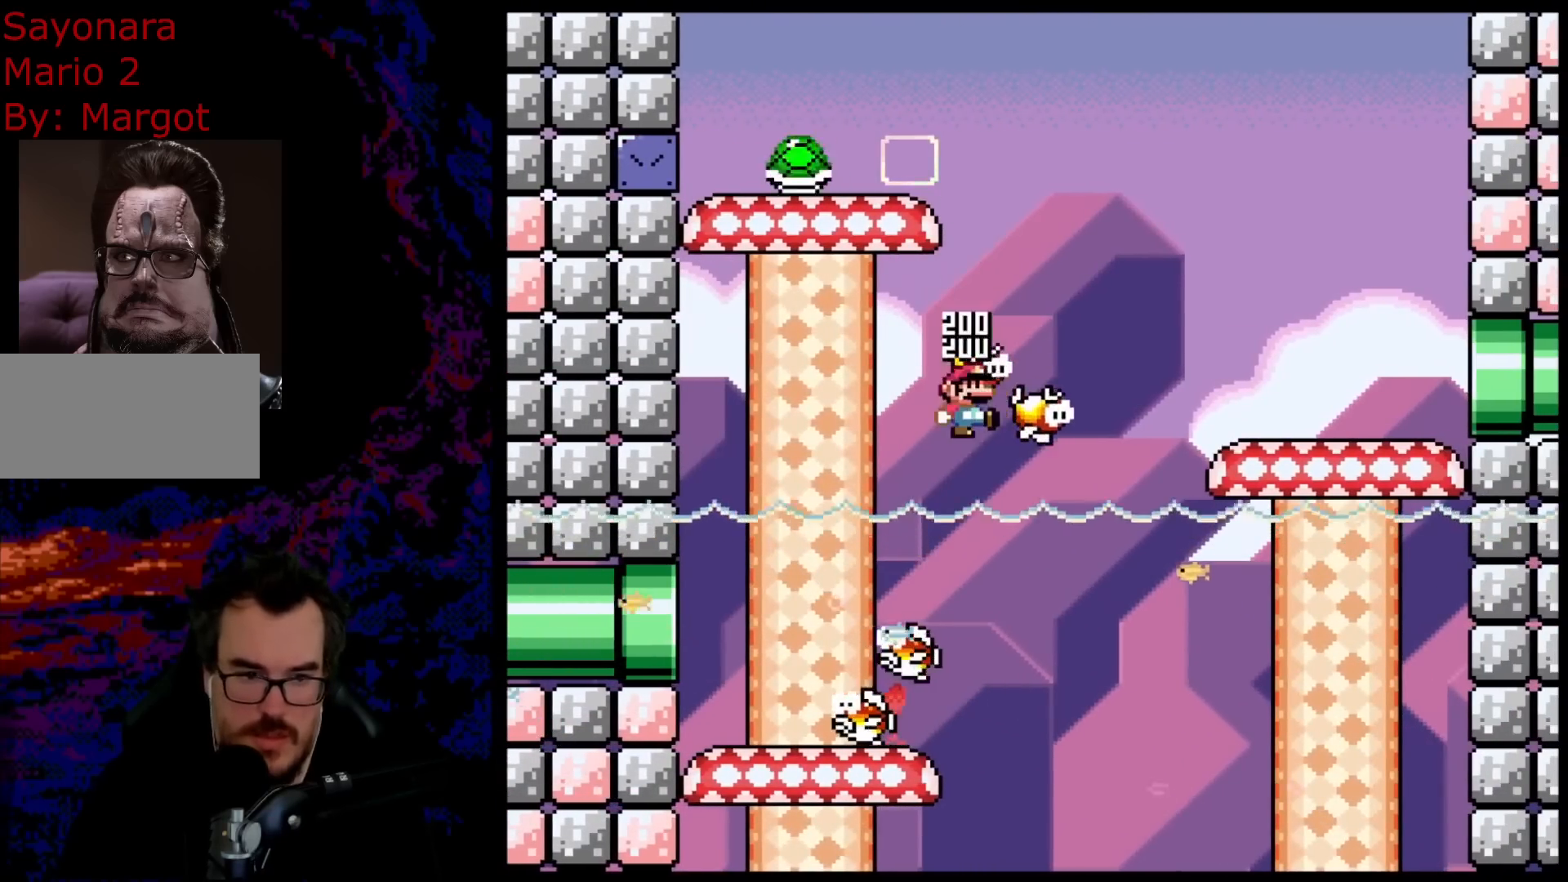
{"buttons": ["B", "Y", "DPAD_LEFT"], "events": [[217, "DPAD_RIGHT", "down"], [300, "DPAD_LEFT", "down"], [300, "DPAD_RIGHT", "up"]]}
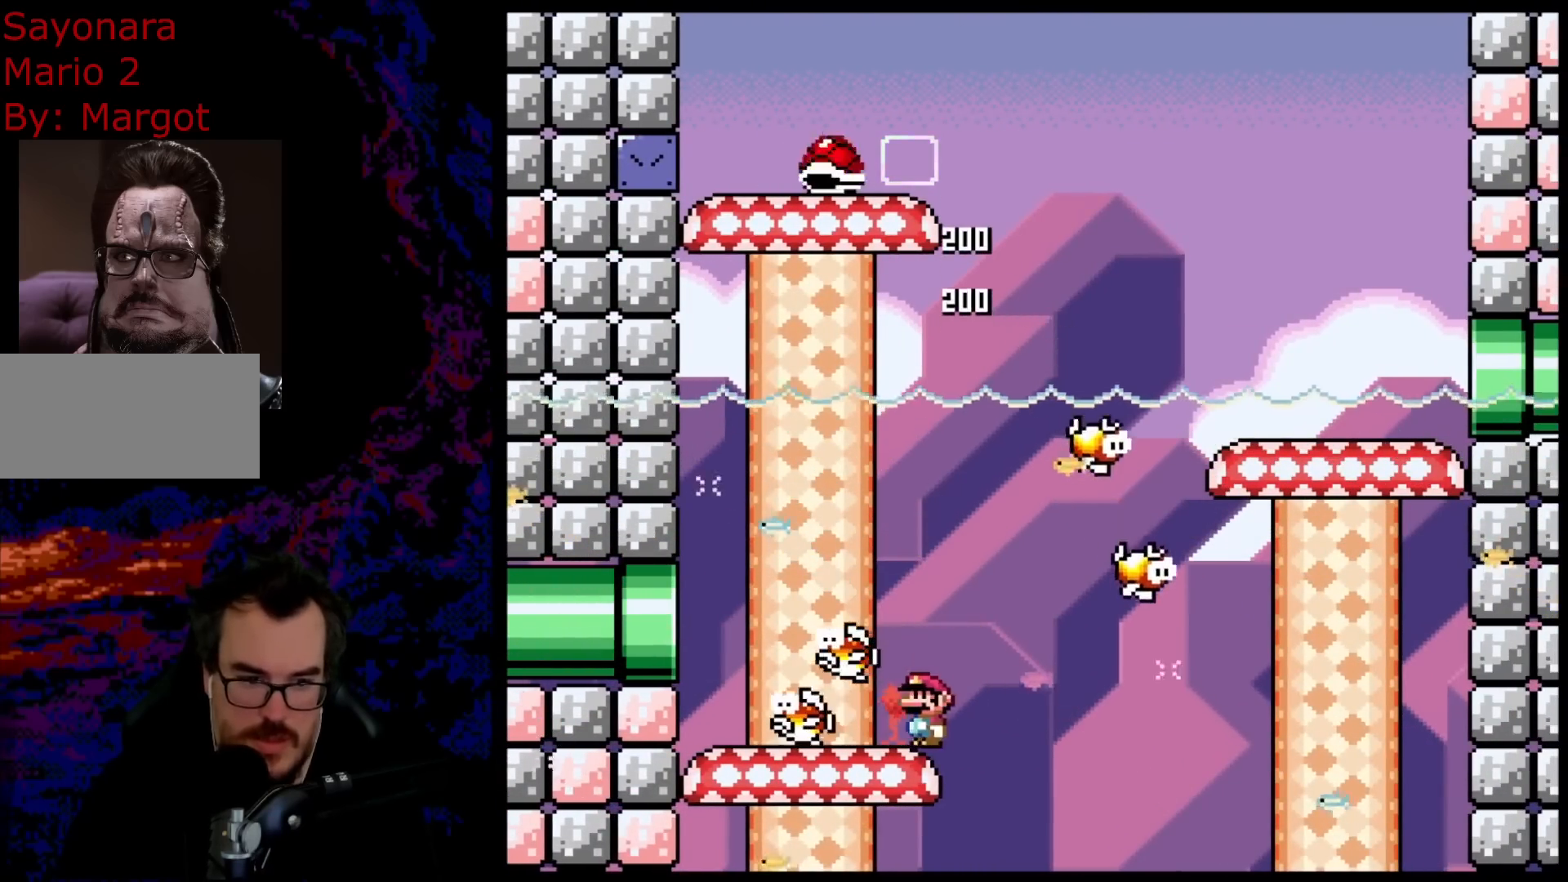
{"buttons": ["Y", "DPAD_RIGHT"], "events": [[83, "DPAD_LEFT", "up"], [150, "B", "up"], [233, "DPAD_RIGHT", "down"]]}
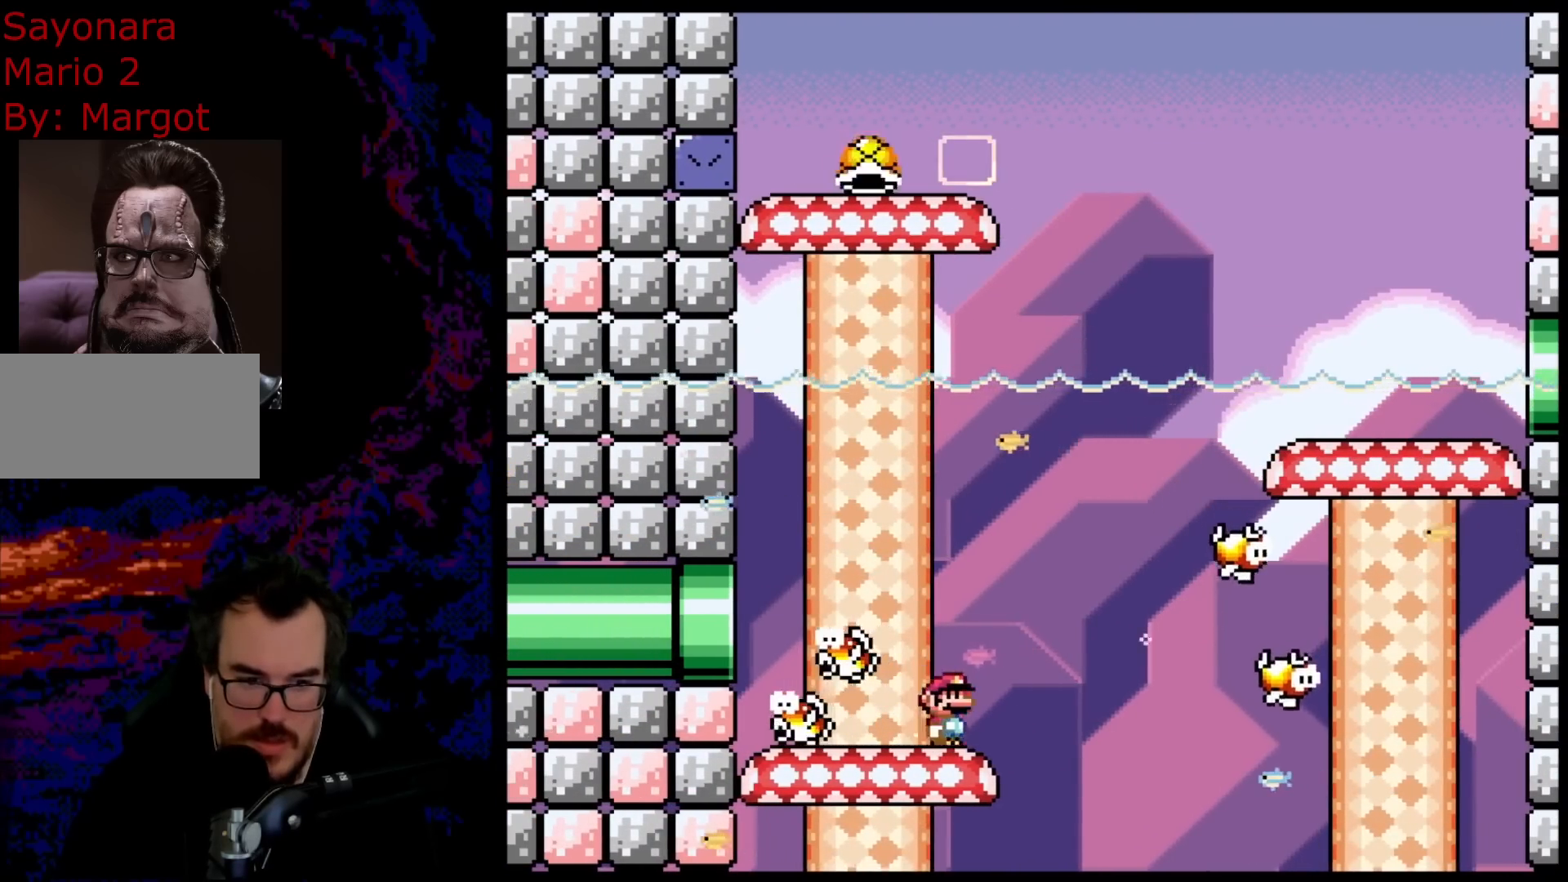
{"buttons": ["B", "Y", "DPAD_RIGHT"], "events": [[117, "B", "down"]]}
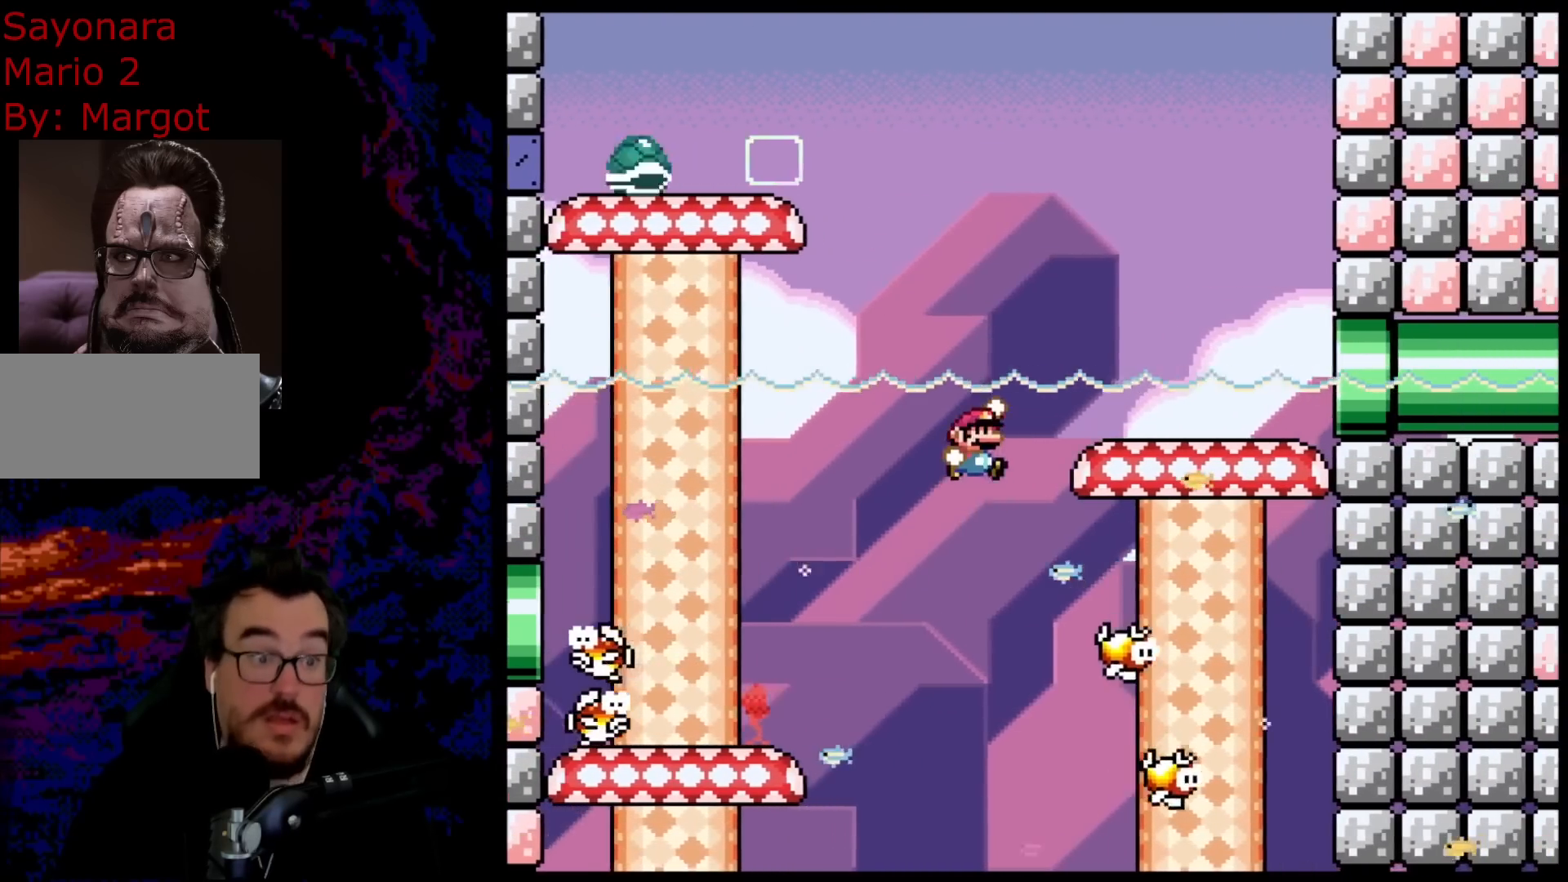
{"buttons": ["B", "Y", "DPAD_RIGHT"], "events": []}
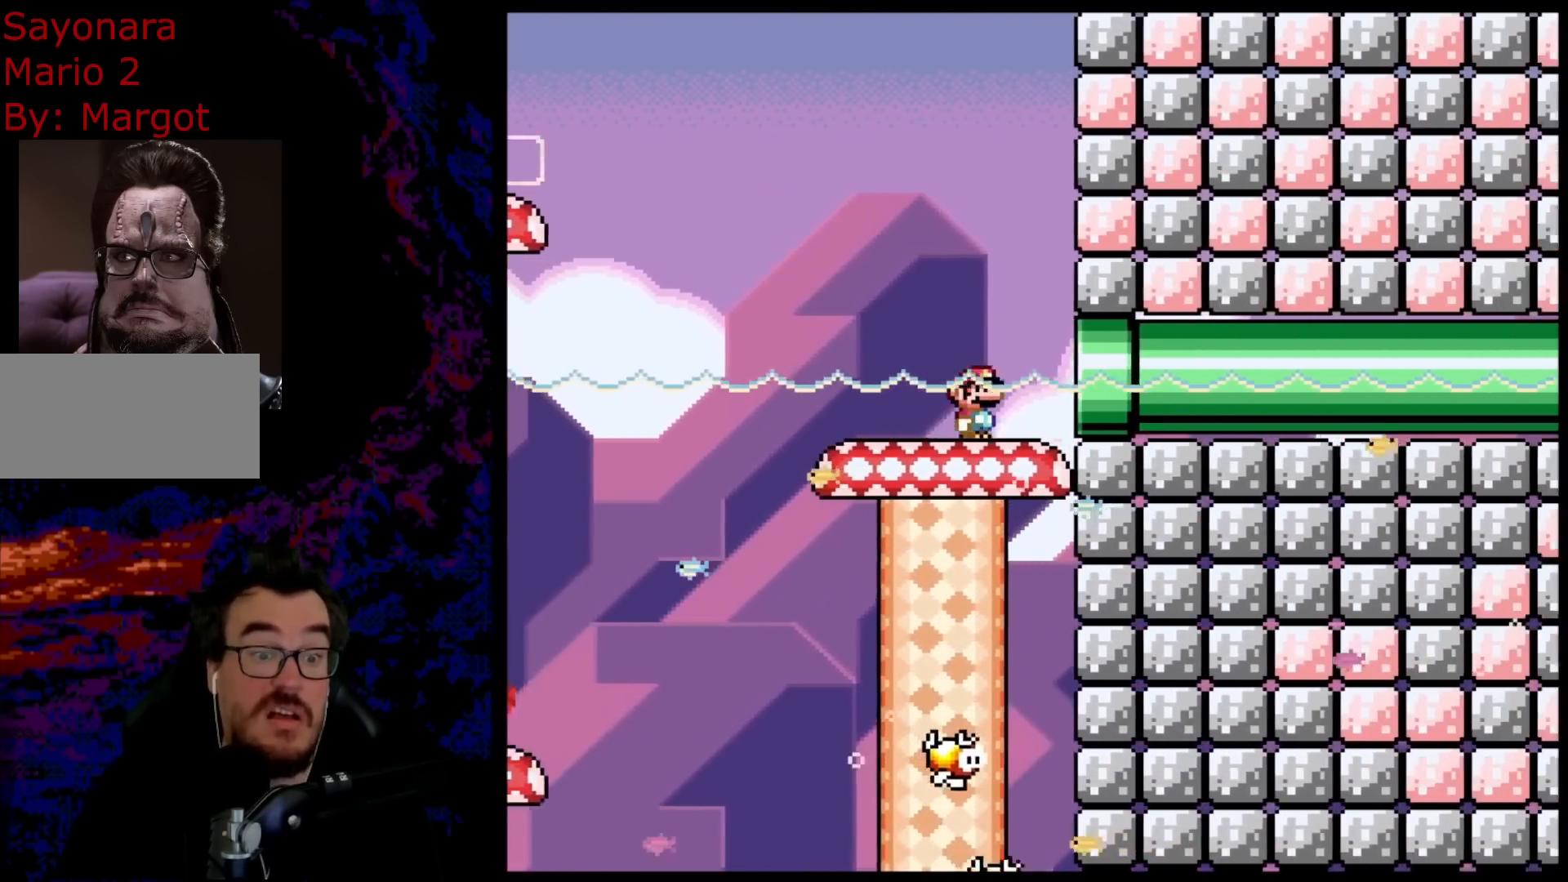
{"buttons": ["B", "Y"], "events": [[367, "DPAD_RIGHT", "up"]]}
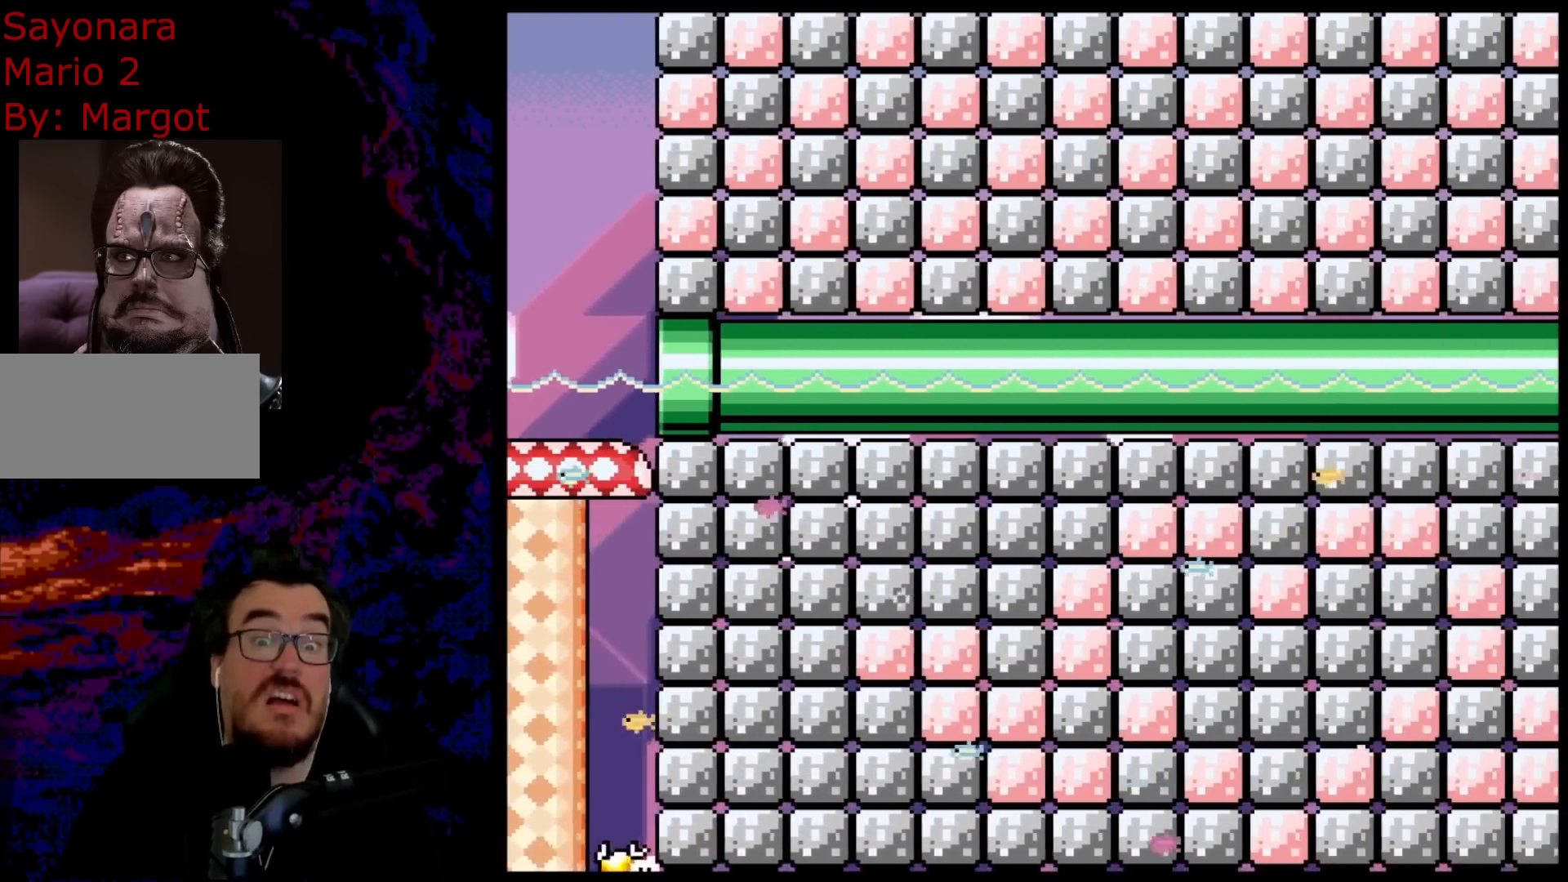
{"buttons": ["B", "Y"], "events": []}